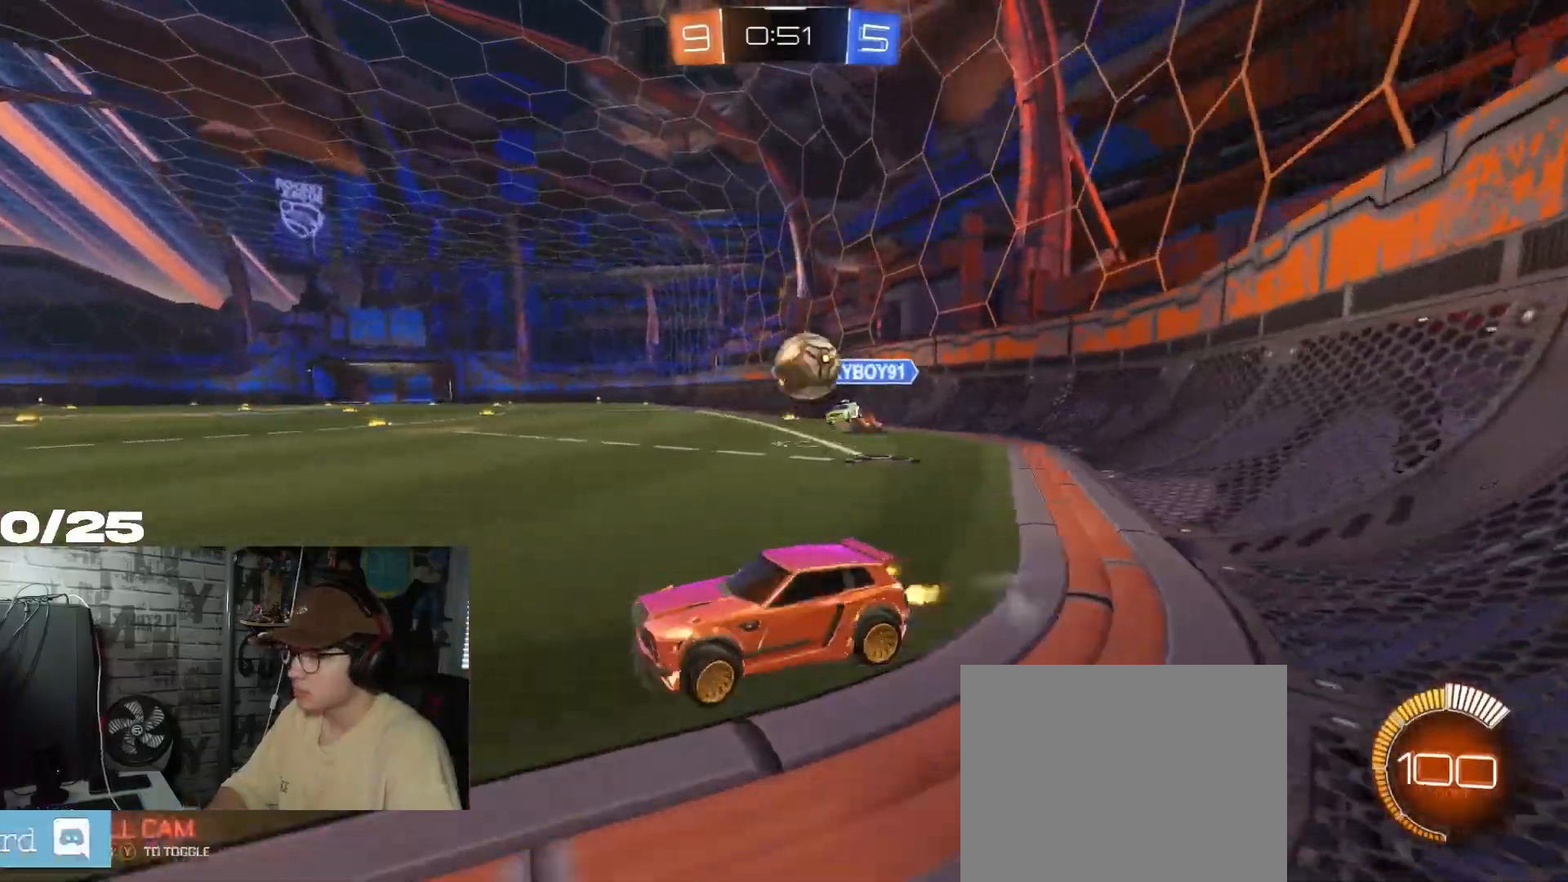
Gameplay with a controller (Xbox layout); each line is a JSON object with the inputs held at the frame after it. "events" lists button and stick changes between this image and that frame as [ms after this image, input, new state], when the widget could be followed in between.
{"buttons": ["R1", "R2"], "left_stick": "center", "right_stick": "center", "events": [[67, "L2", "down"], [83, "R2", "up"], [200, "R2", "down"], [250, "L2", "up"], [267, "R1", "down"], [267, "left_stick", "center"]]}
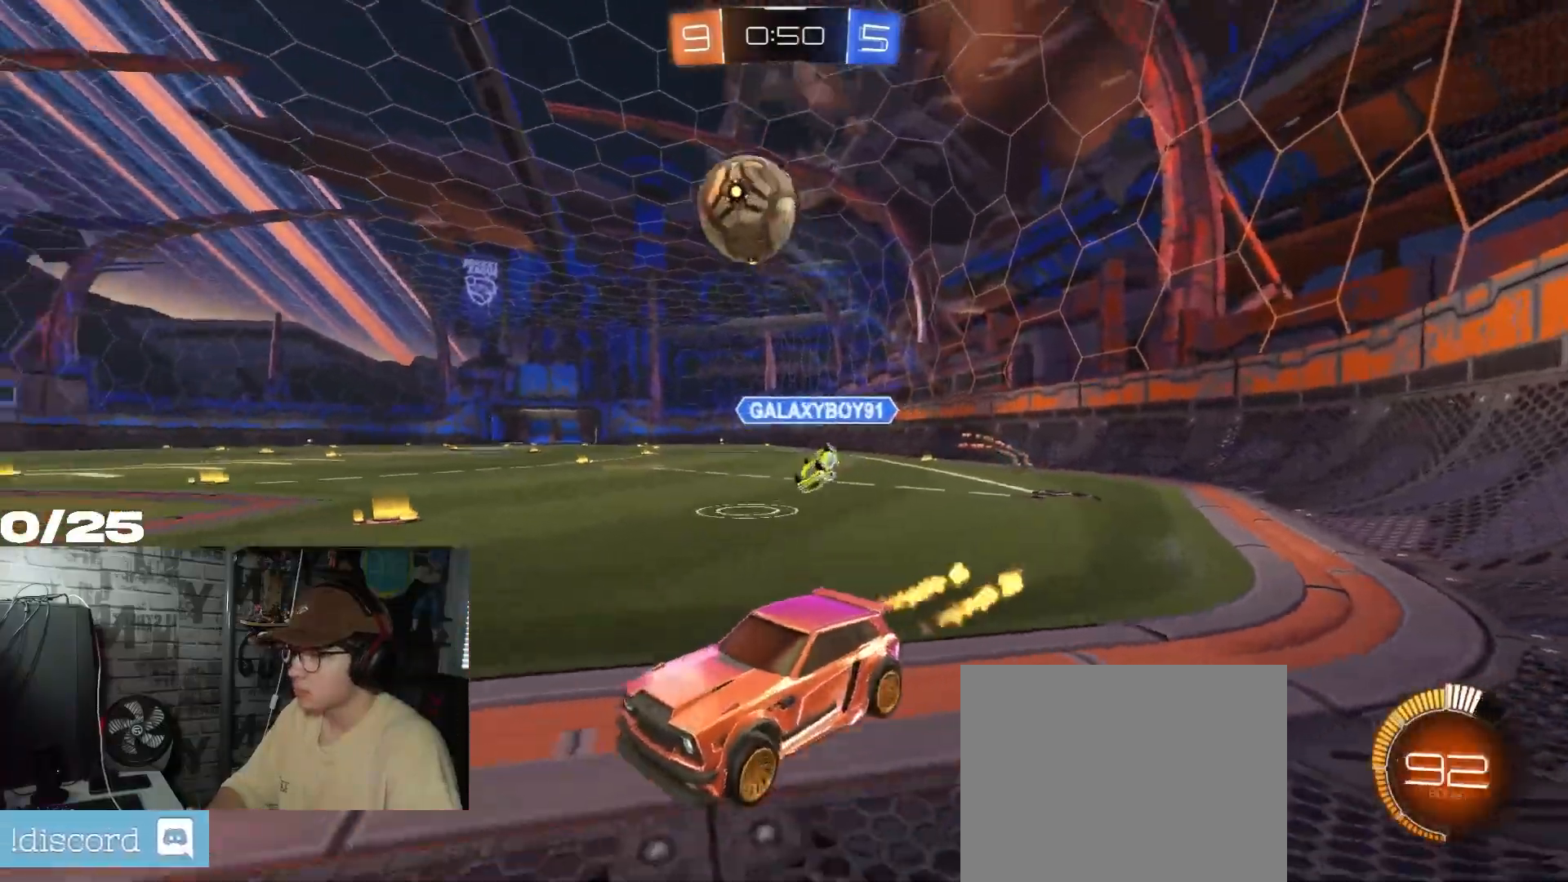
{"buttons": ["R1", "R2"], "left_stick": "center", "right_stick": "center", "events": []}
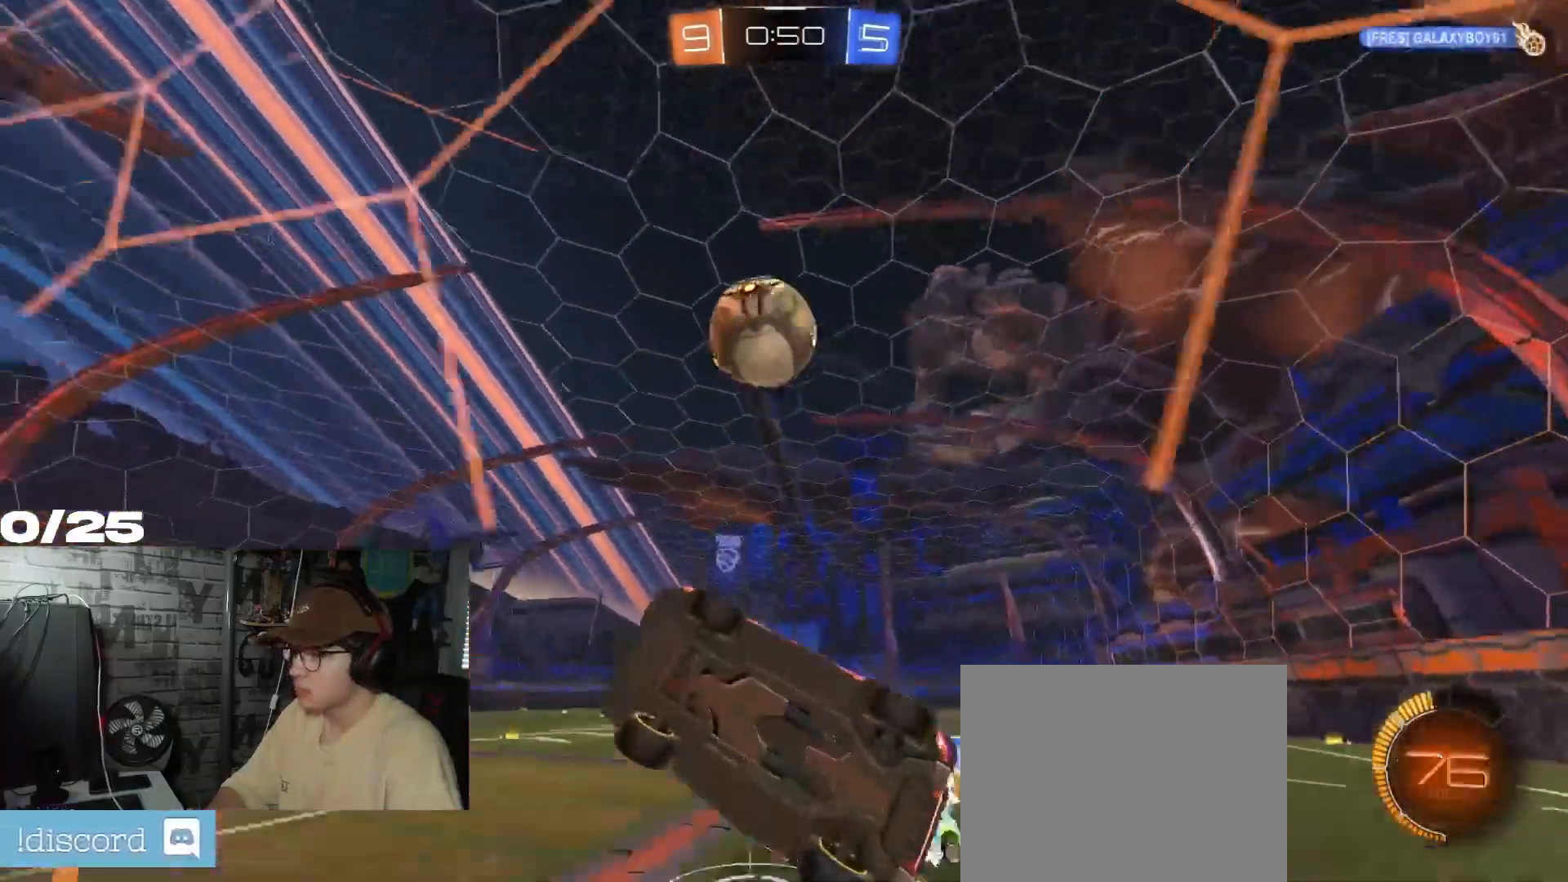
{"buttons": ["A", "L1", "R1", "R2"], "left_stick": "down-left", "right_stick": "center", "events": [[284, "left_stick", "down"], [317, "A", "down"], [334, "L1", "down"], [400, "left_stick", "down-left"]]}
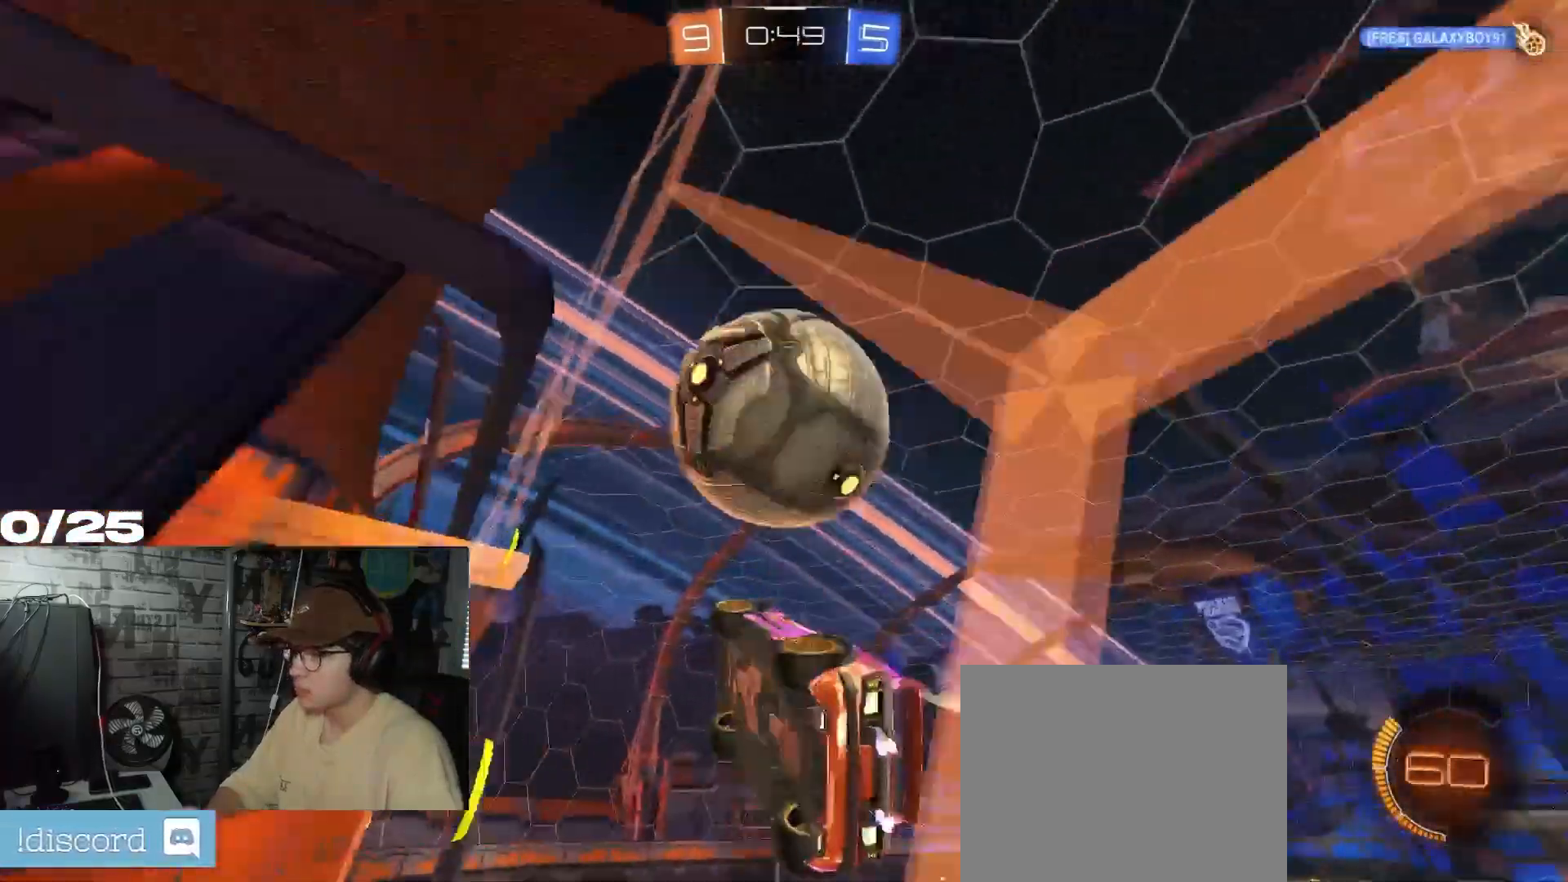
{"buttons": ["R2"], "left_stick": "up-right", "right_stick": "center", "events": [[16, "A", "up"], [16, "R1", "up"], [16, "left_stick", "left"], [116, "left_stick", "up-left"], [166, "A", "down"], [233, "left_stick", "up-right"], [300, "A", "up"], [350, "L1", "up"]]}
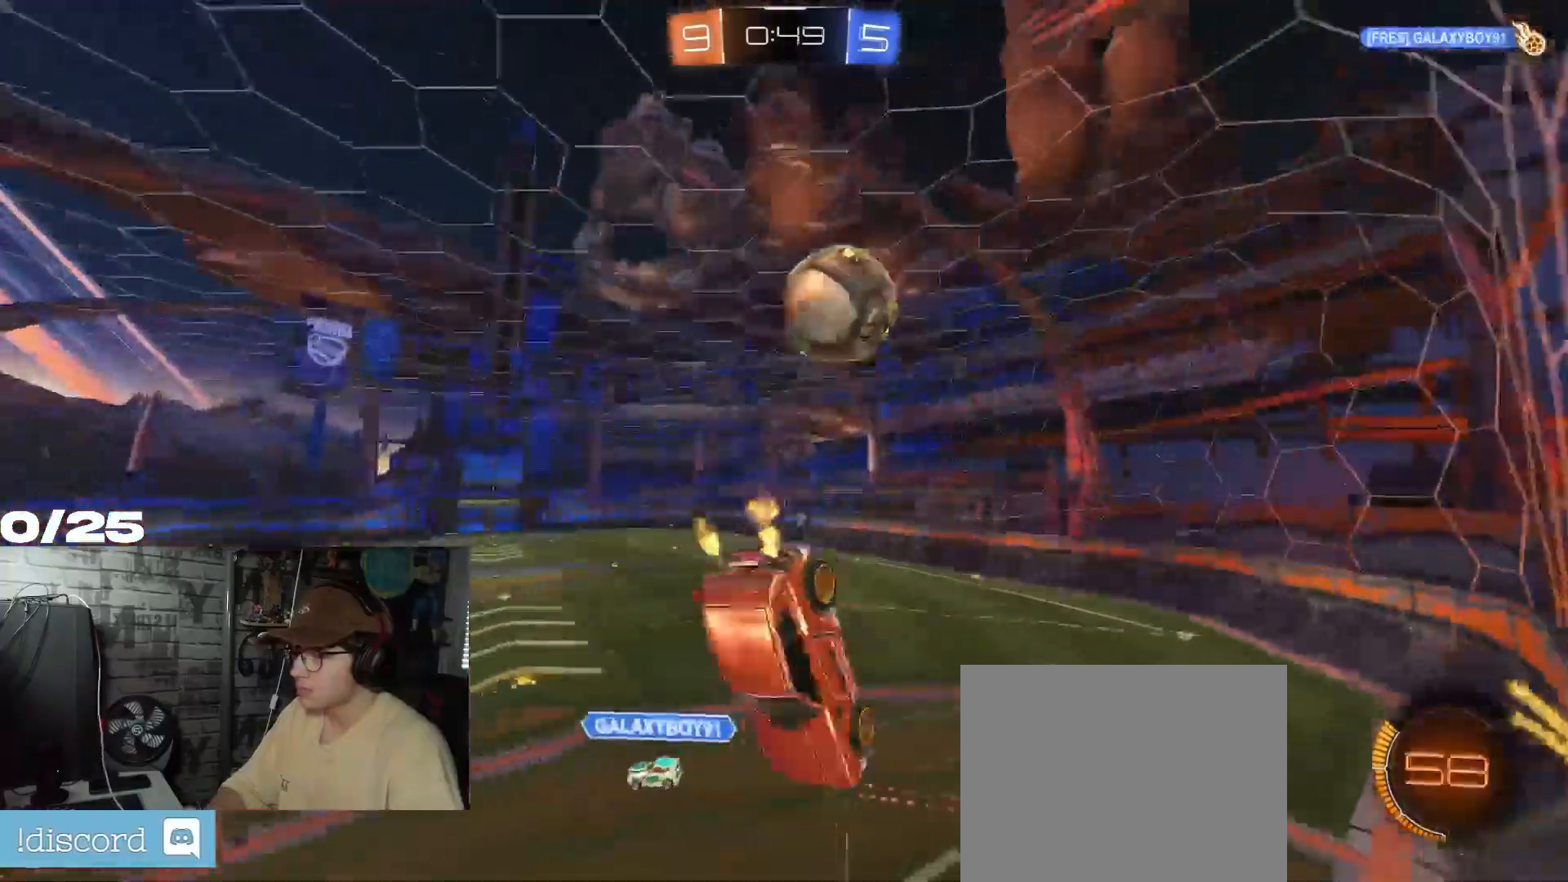
{"buttons": ["R2"], "left_stick": "center", "right_stick": "center", "events": [[33, "Y", "down"], [167, "Y", "up"], [417, "left_stick", "center"]]}
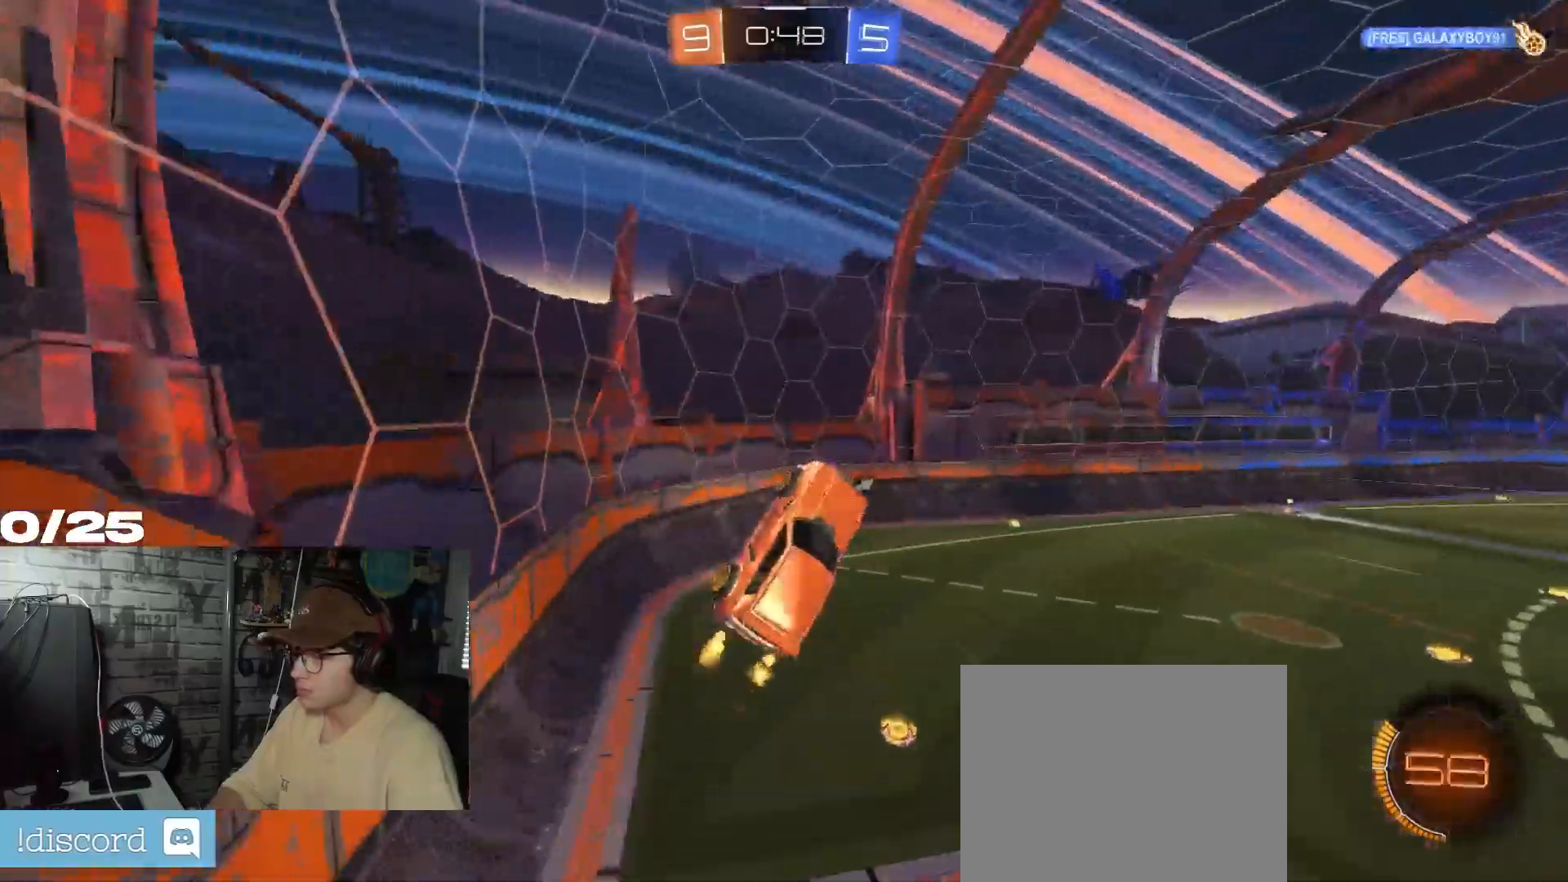
{"buttons": ["R2"], "left_stick": "up-right", "right_stick": "center", "events": [[16, "left_stick", "left"], [33, "L1", "down"], [133, "L1", "up"], [150, "left_stick", "center"], [300, "left_stick", "up-right"]]}
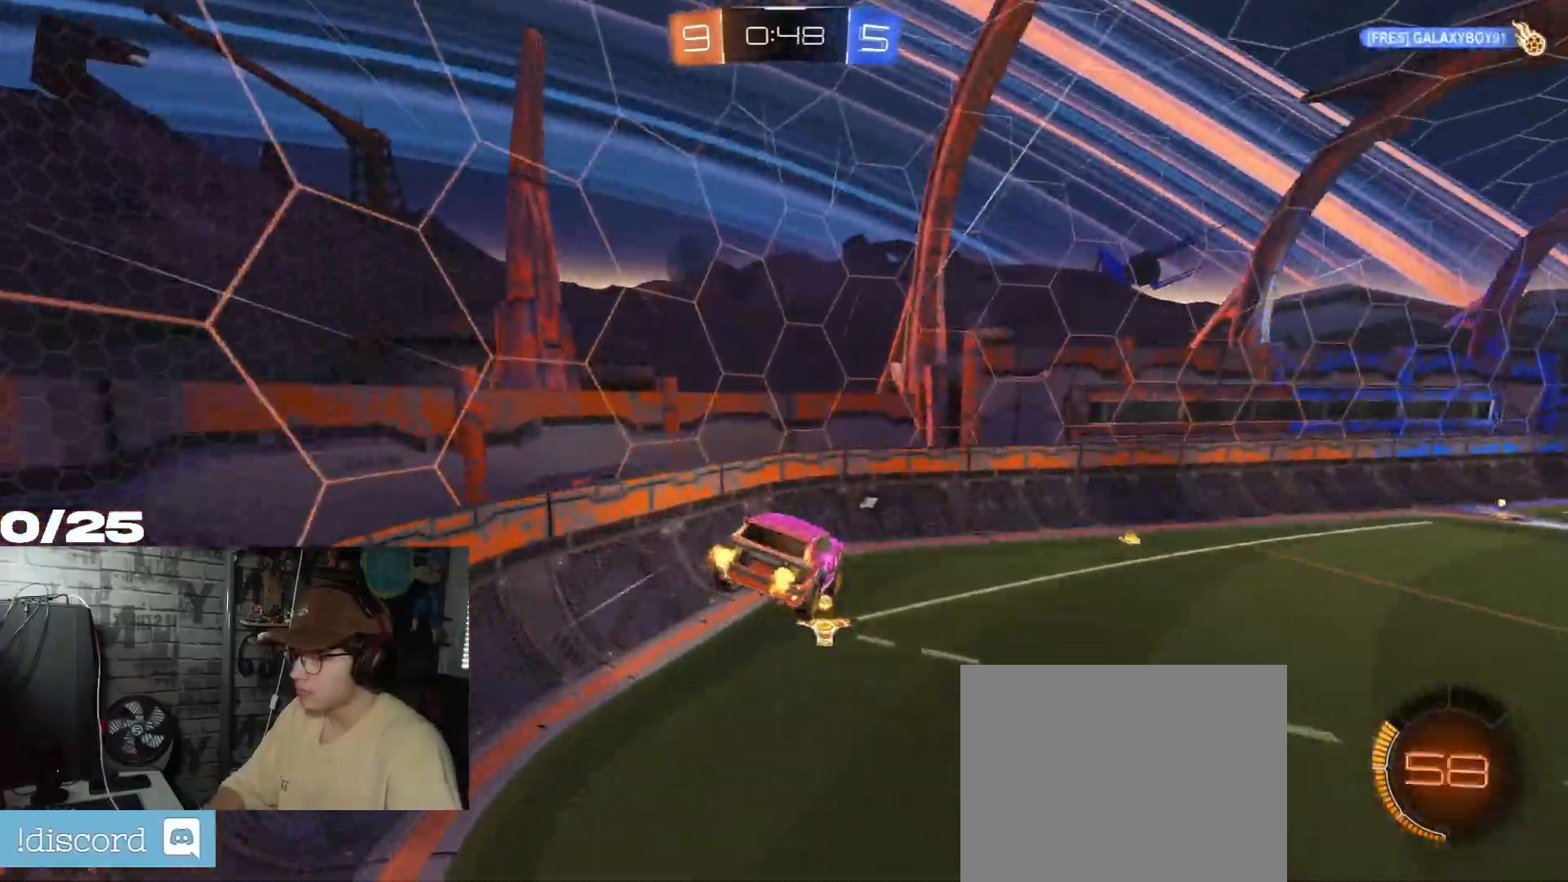
{"buttons": ["R1", "R2"], "left_stick": "right", "right_stick": "center", "events": [[100, "left_stick", "down-right"], [167, "left_stick", "right"], [200, "Y", "down"], [234, "R1", "down"], [250, "L1", "down"], [400, "Y", "up"], [467, "L1", "up"]]}
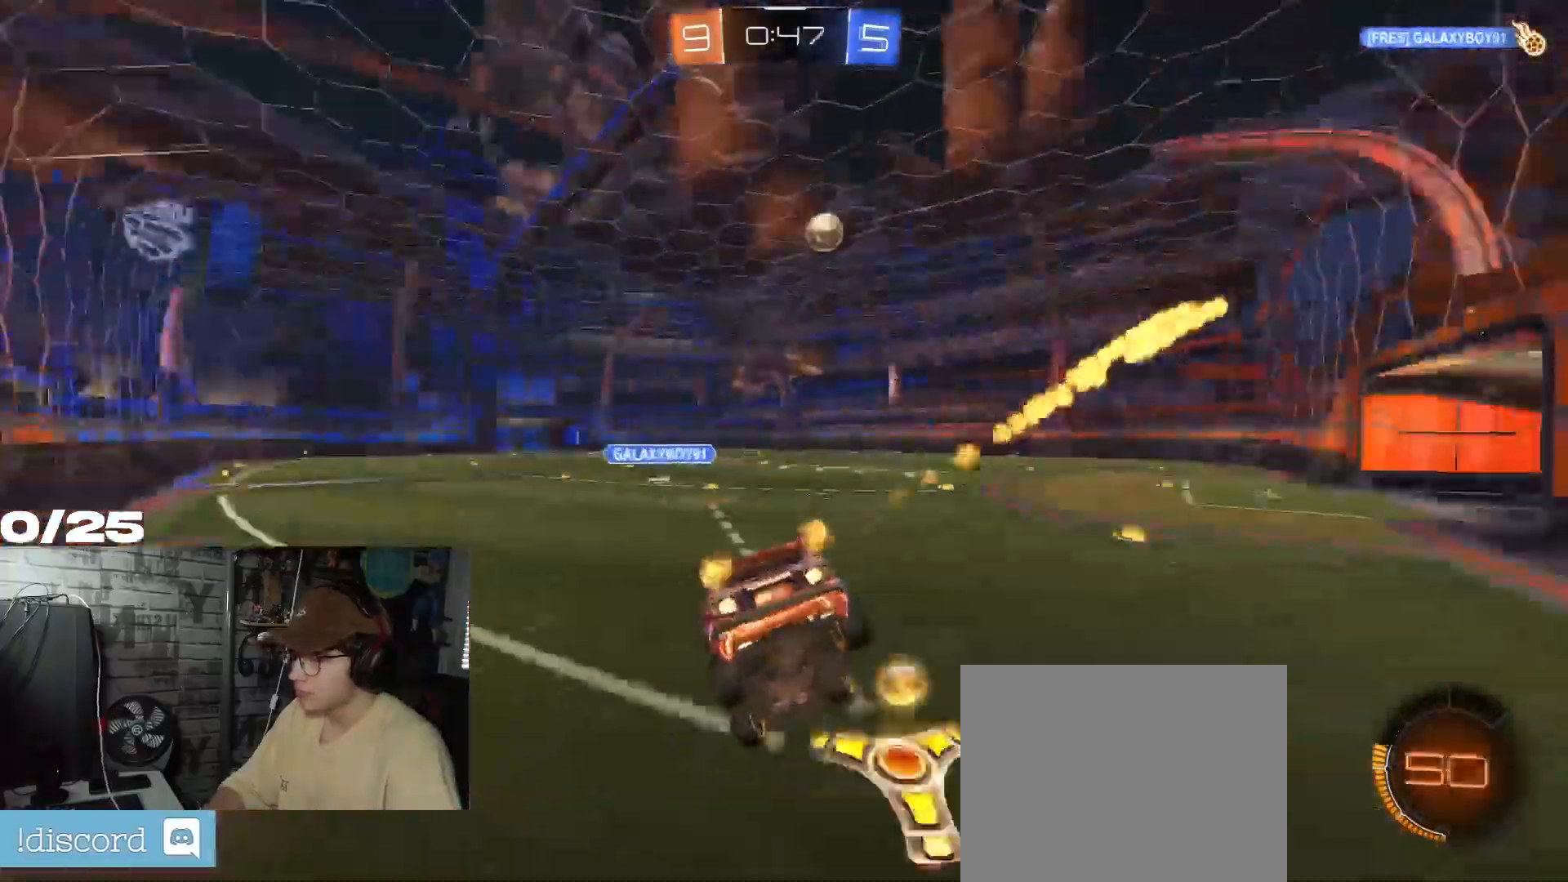
{"buttons": ["R1", "R2"], "left_stick": "center", "right_stick": "center", "events": [[66, "R1", "up"], [417, "R1", "down"], [433, "left_stick", "center"]]}
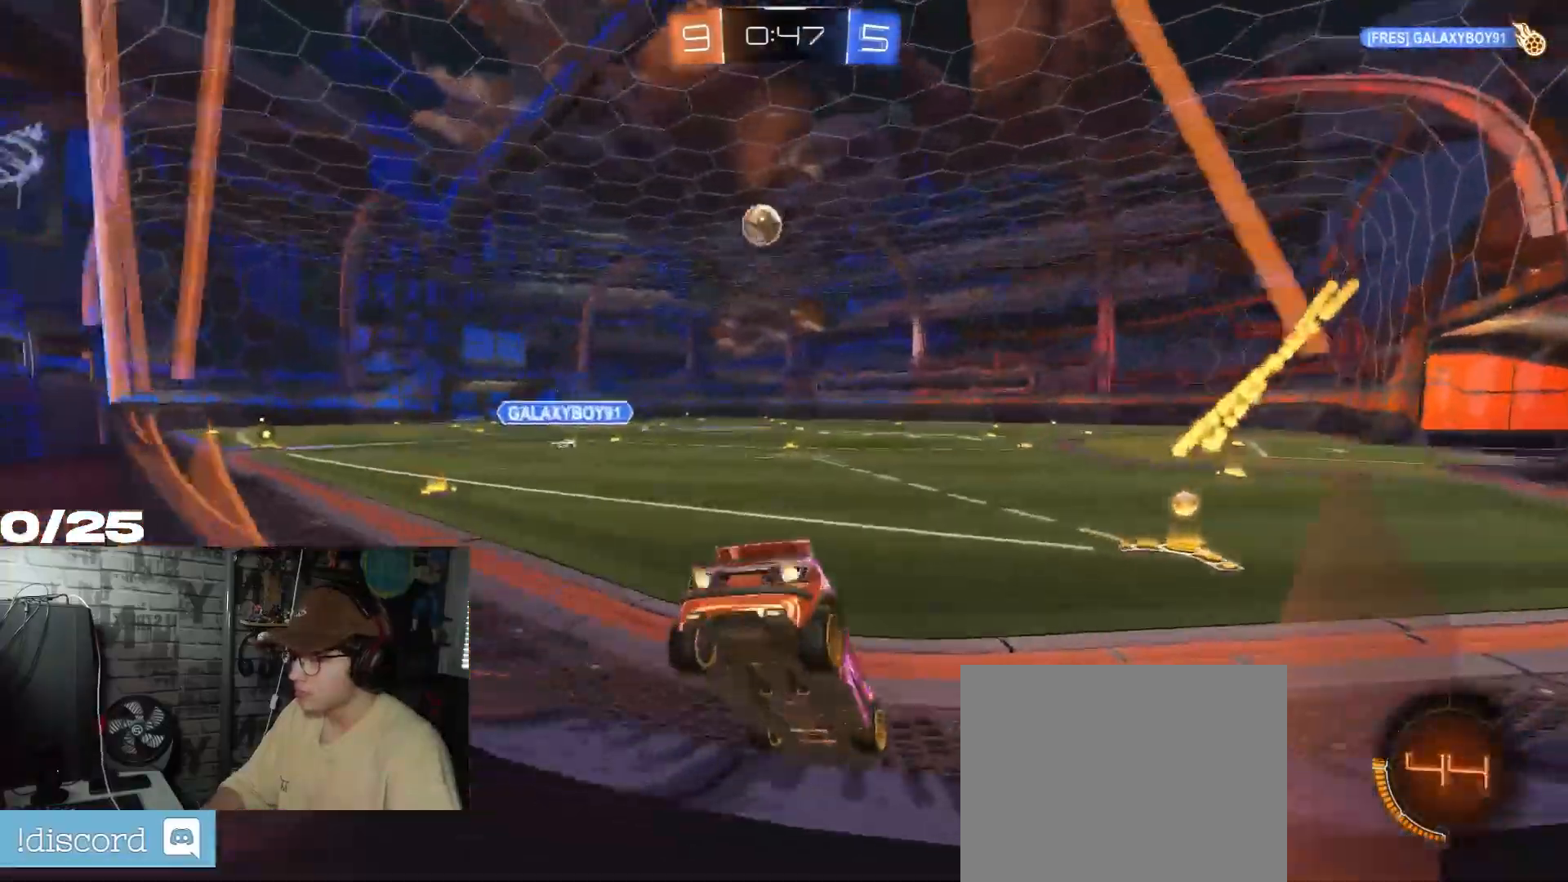
{"buttons": ["R1", "R2"], "left_stick": "center", "right_stick": "center", "events": [[17, "left_stick", "right"], [434, "left_stick", "center"]]}
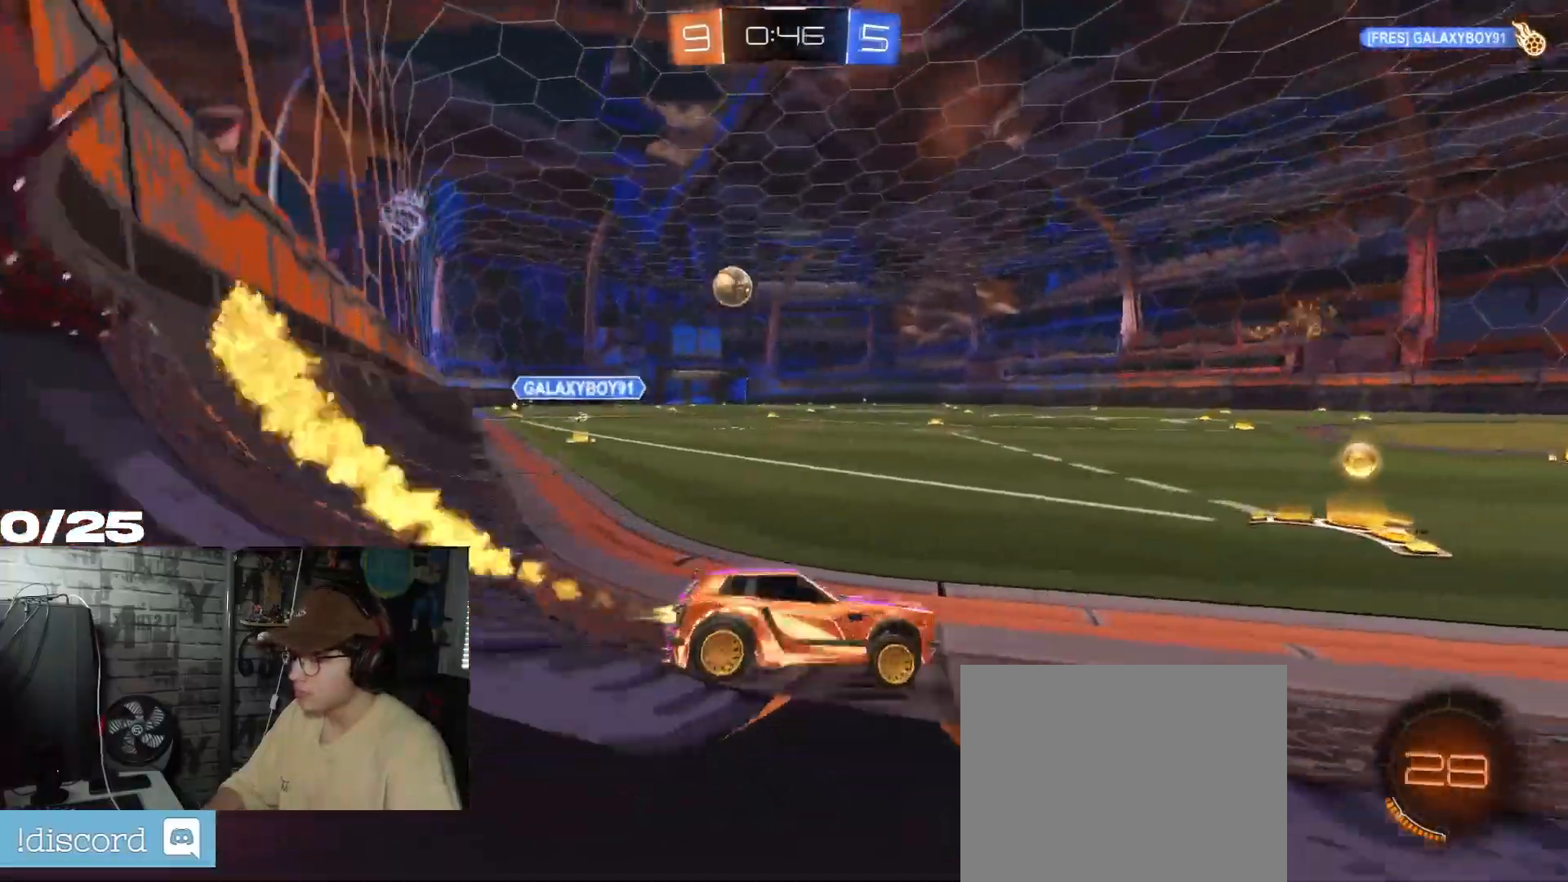
{"buttons": ["R2"], "left_stick": "center", "right_stick": "center", "events": [[50, "left_stick", "left"], [183, "R1", "up"], [233, "left_stick", "center"], [333, "left_stick", "left"], [483, "left_stick", "center"]]}
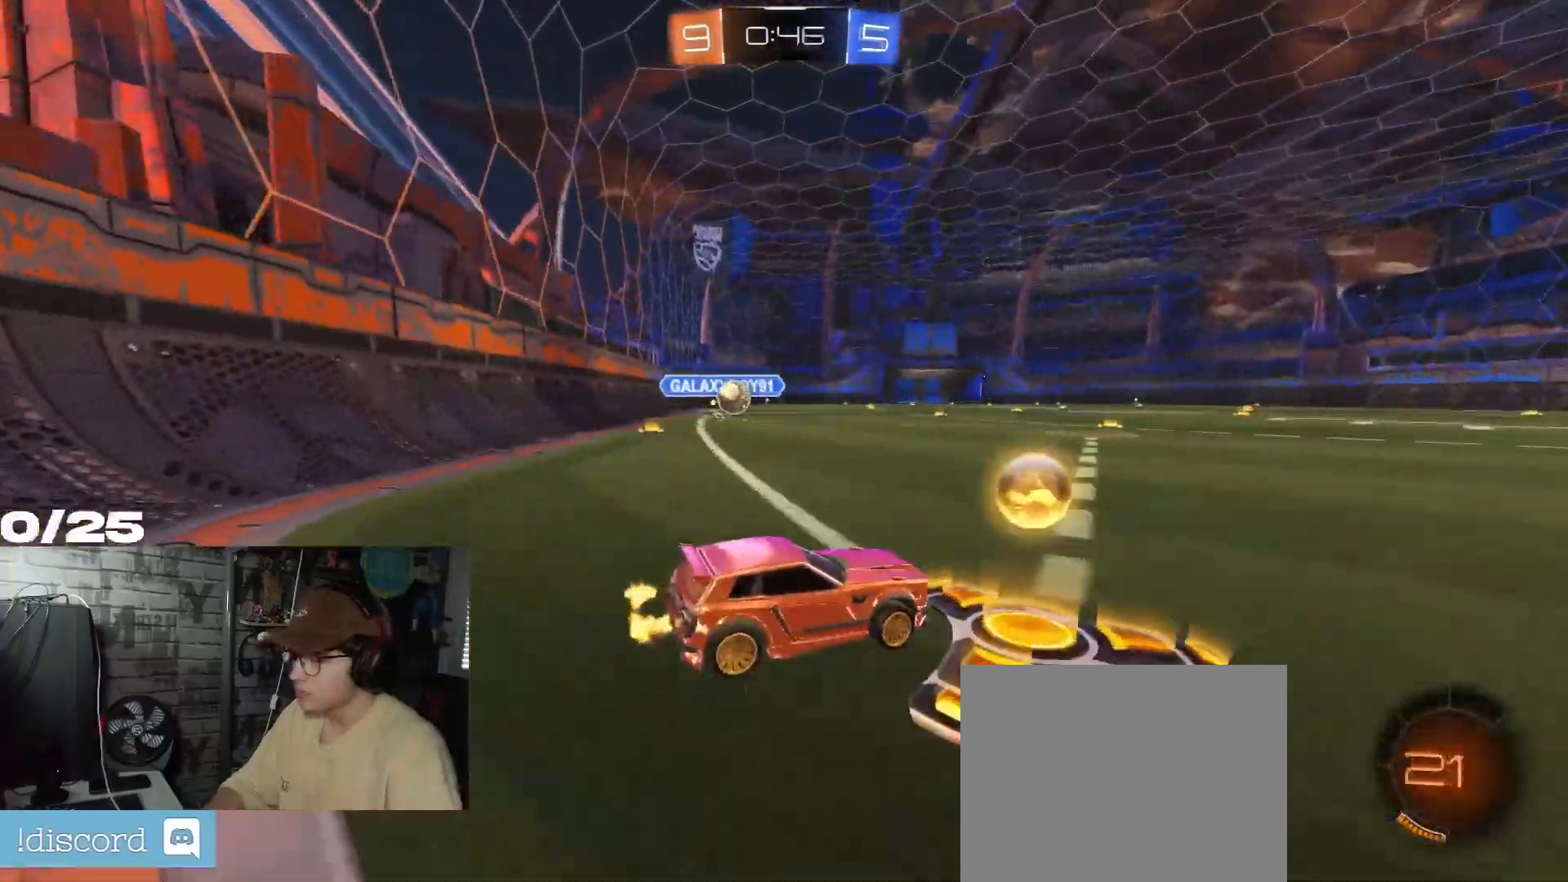
{"buttons": ["R2"], "left_stick": "center", "right_stick": "center", "events": [[200, "left_stick", "left"], [400, "R2", "up"], [417, "L2", "down"], [484, "R2", "down"], [501, "L2", "up"], [501, "left_stick", "center"]]}
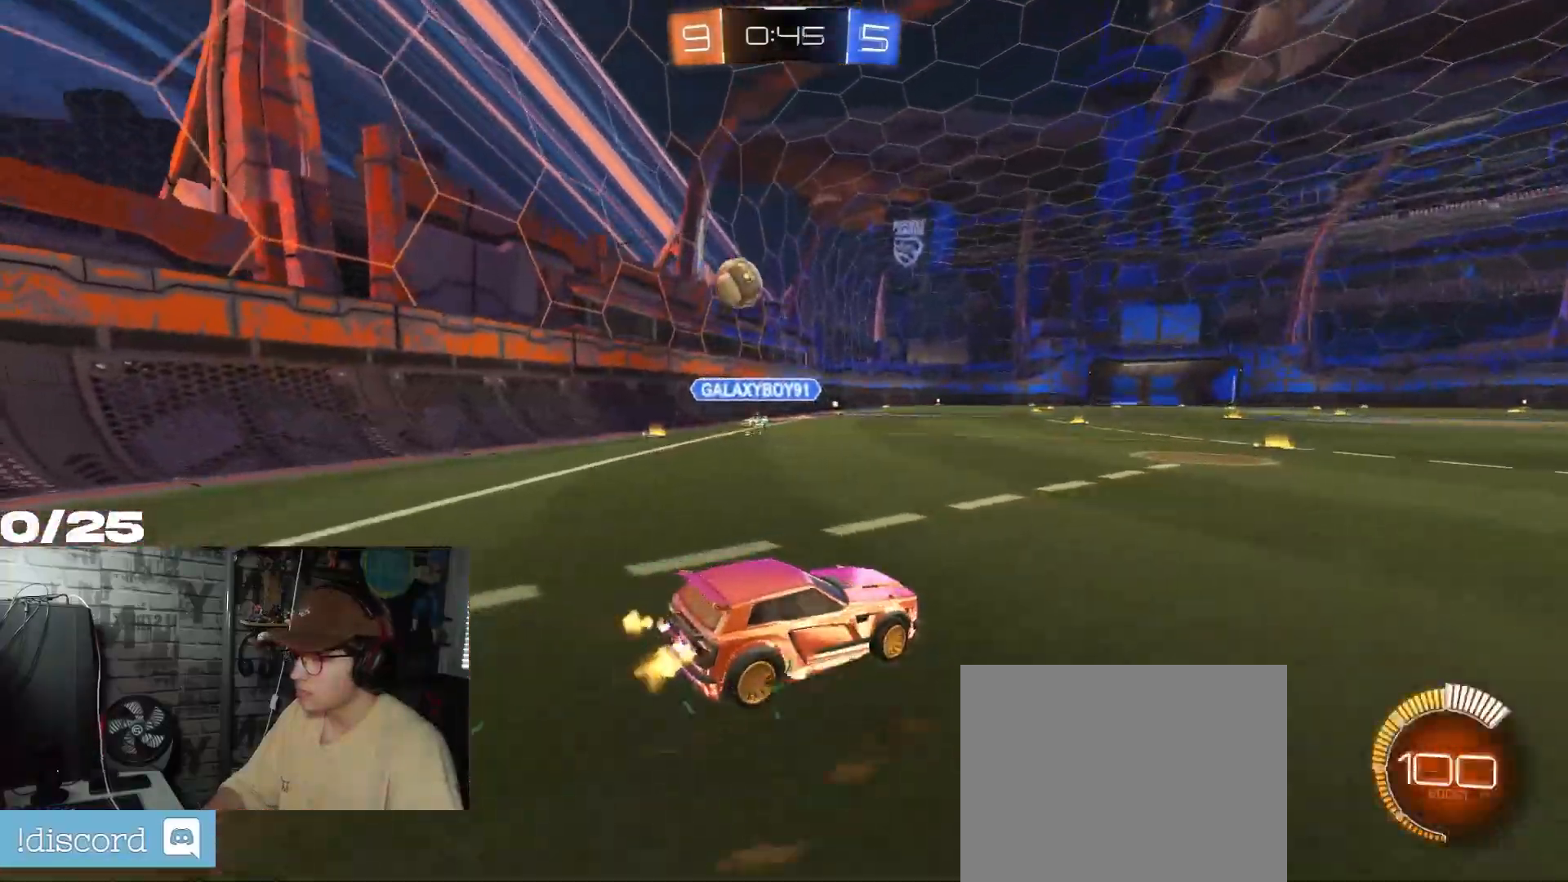
{"buttons": ["R1", "R2"], "left_stick": "right", "right_stick": "center", "events": [[33, "left_stick", "right"], [183, "R1", "down"]]}
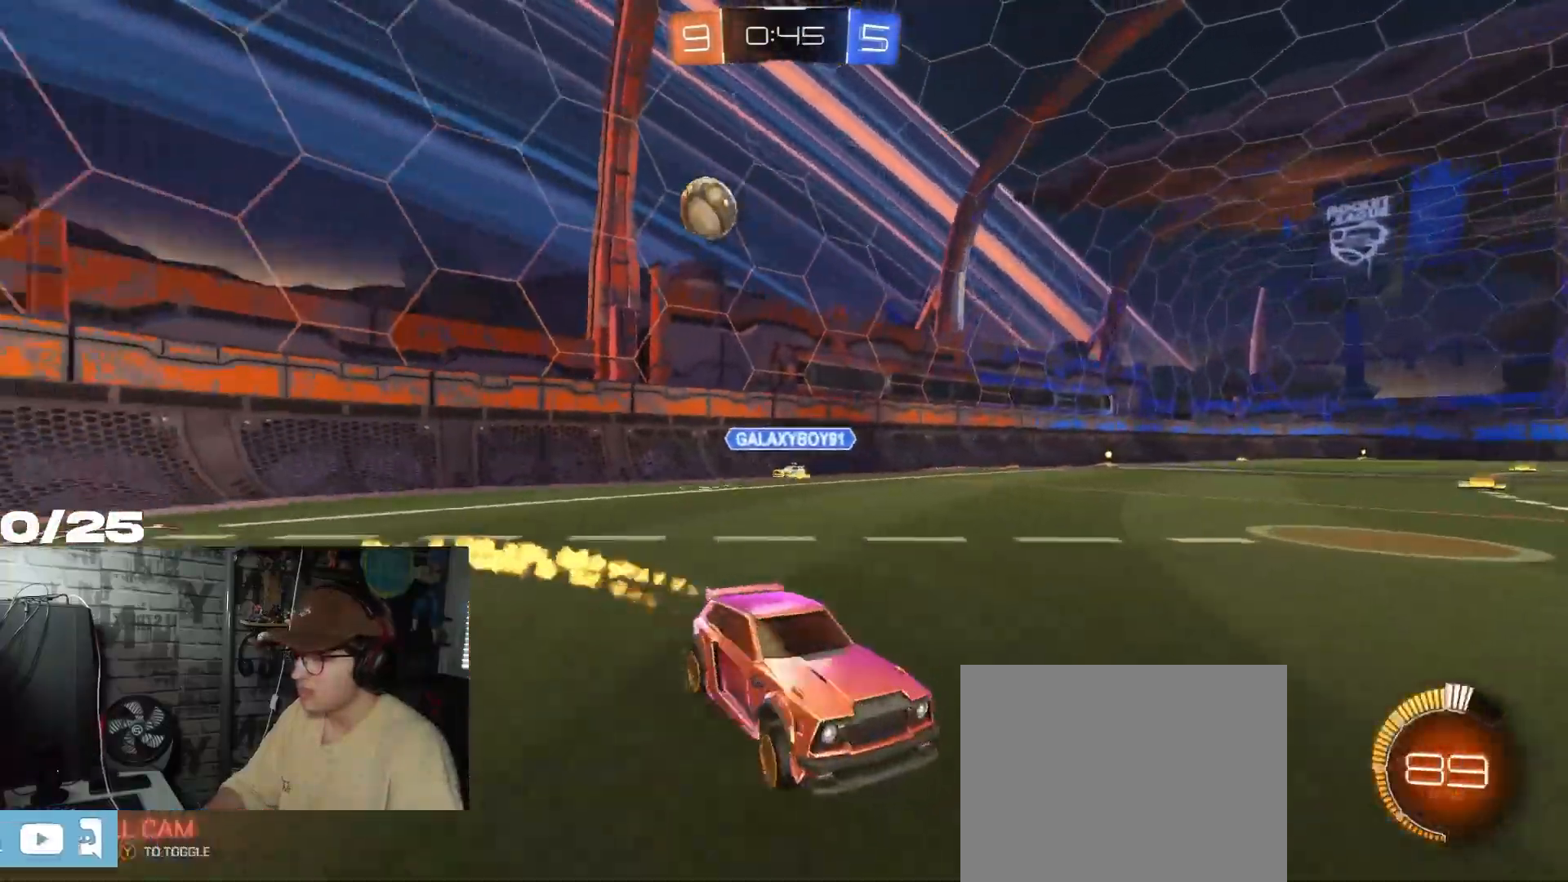
{"buttons": ["L1", "R2"], "left_stick": "right", "right_stick": "center", "events": [[100, "left_stick", "center"], [184, "R1", "up"], [267, "left_stick", "left"], [417, "left_stick", "center"], [467, "left_stick", "right"], [501, "L1", "down"]]}
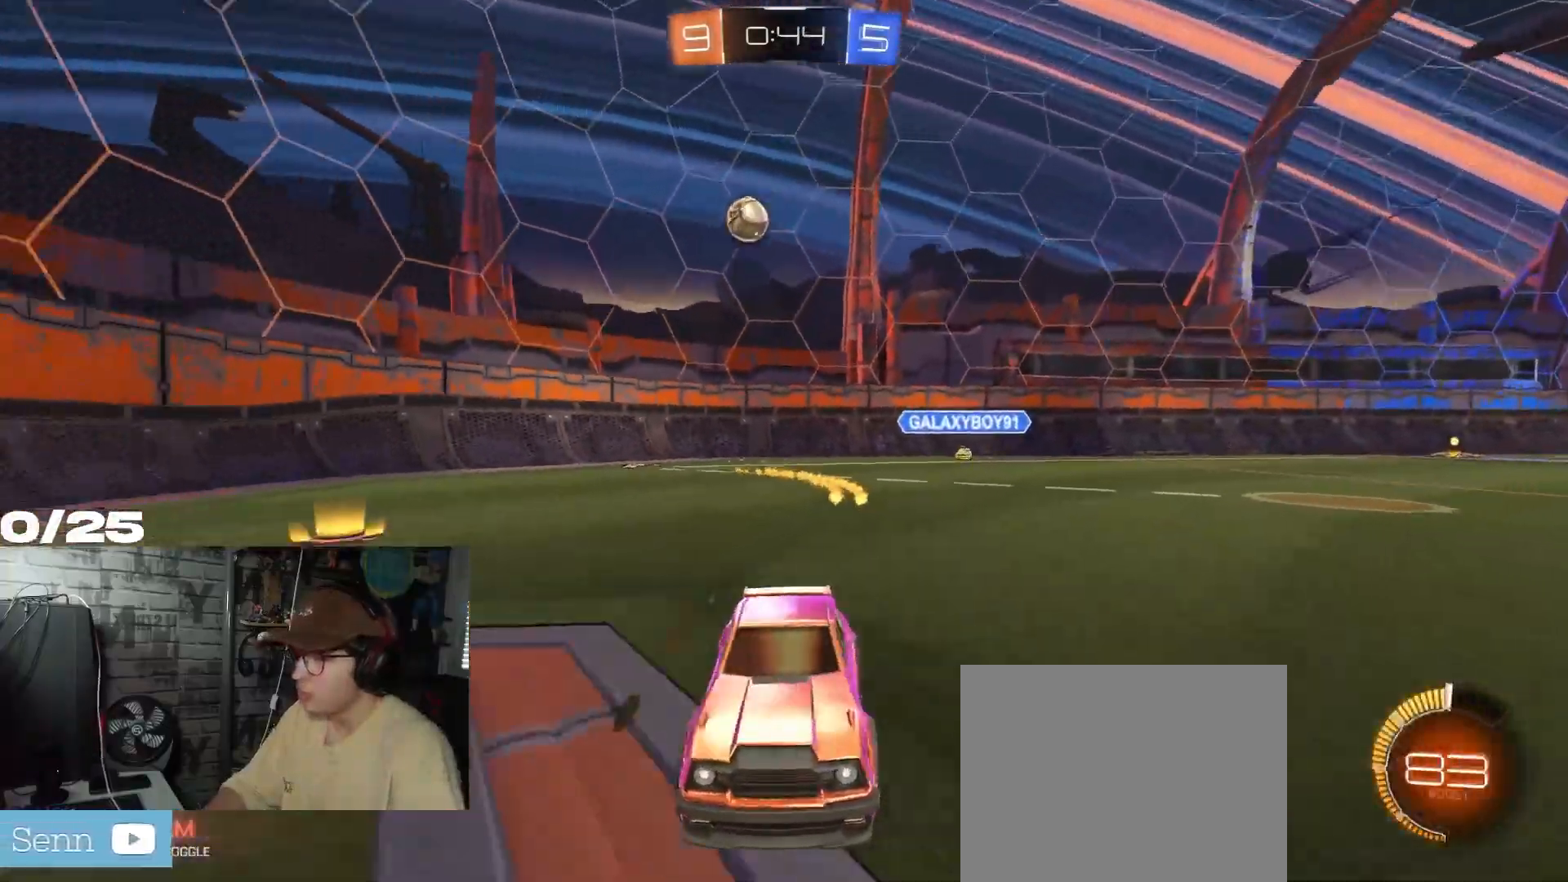
{"buttons": ["R2"], "left_stick": "right", "right_stick": "center", "events": [[166, "L1", "up"]]}
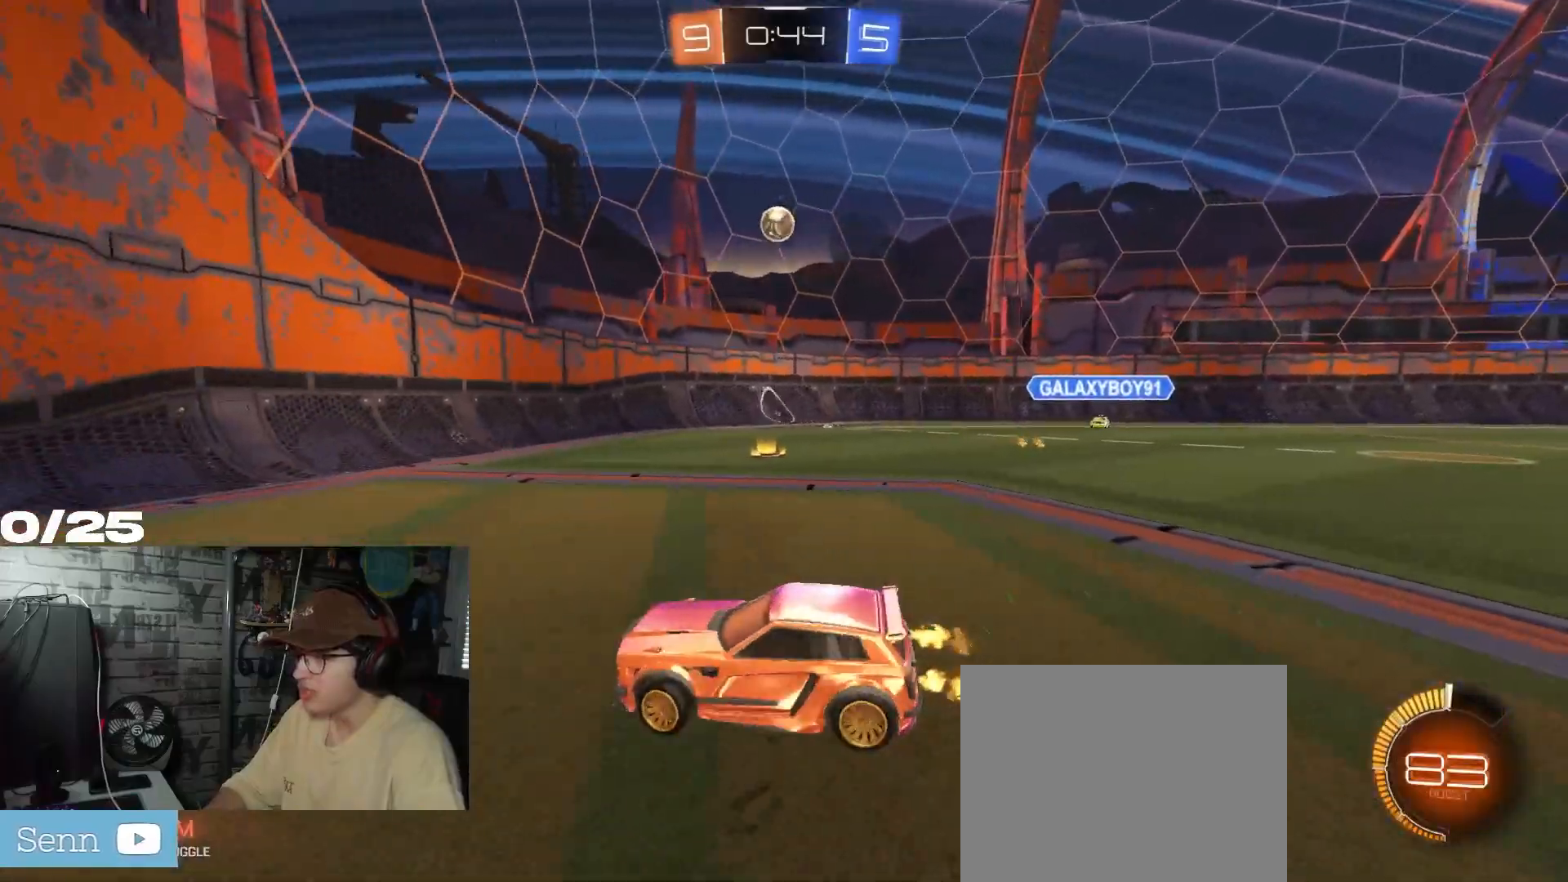
{"buttons": ["R2"], "left_stick": "center", "right_stick": "center", "events": [[467, "left_stick", "center"]]}
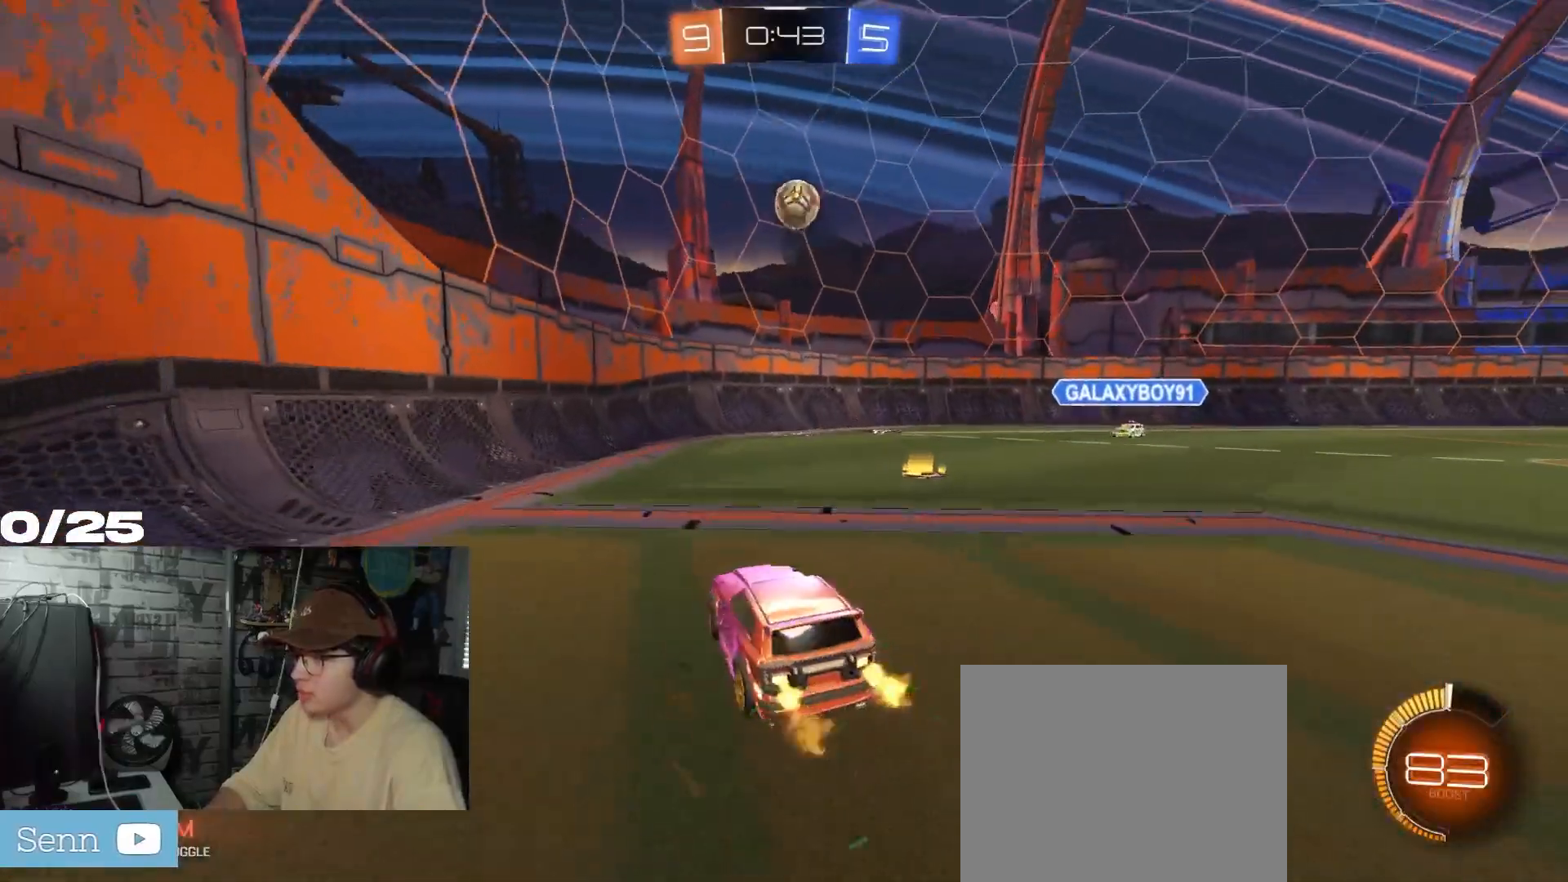
{"buttons": ["R1", "R2"], "left_stick": "right", "right_stick": "center", "events": [[183, "left_stick", "right"], [200, "A", "down"], [200, "R1", "down"], [317, "L1", "down"], [350, "left_stick", "left"], [483, "L1", "up"], [500, "A", "up"], [500, "left_stick", "right"]]}
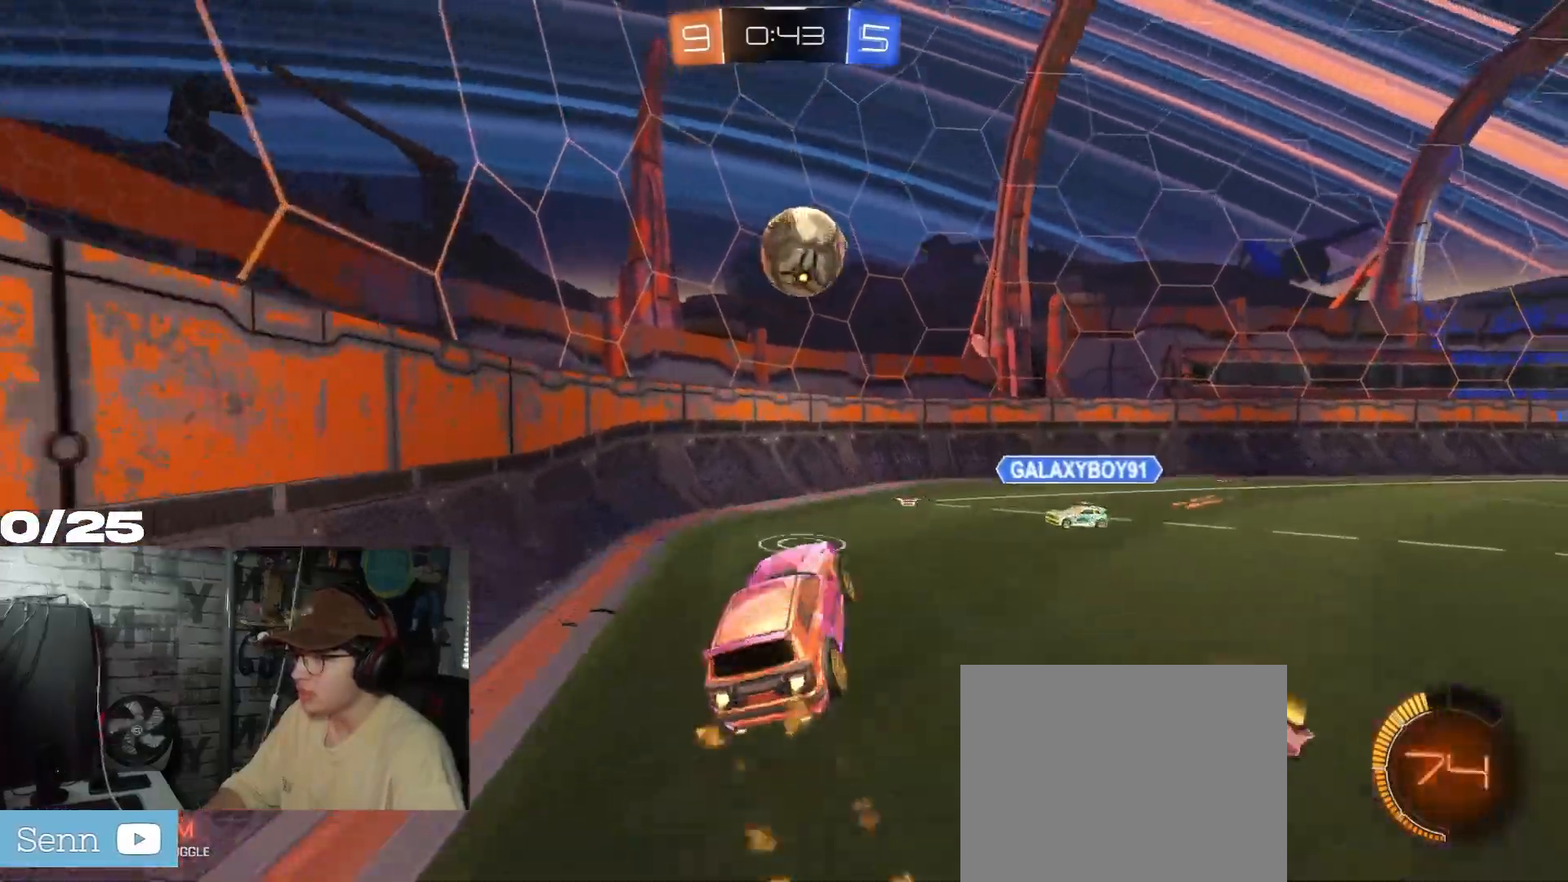
{"buttons": ["R2"], "left_stick": "up-right", "right_stick": "center", "events": [[150, "left_stick", "up-right"], [217, "L1", "down"], [284, "A", "down"], [451, "R1", "up"], [467, "L1", "up"], [501, "A", "up"]]}
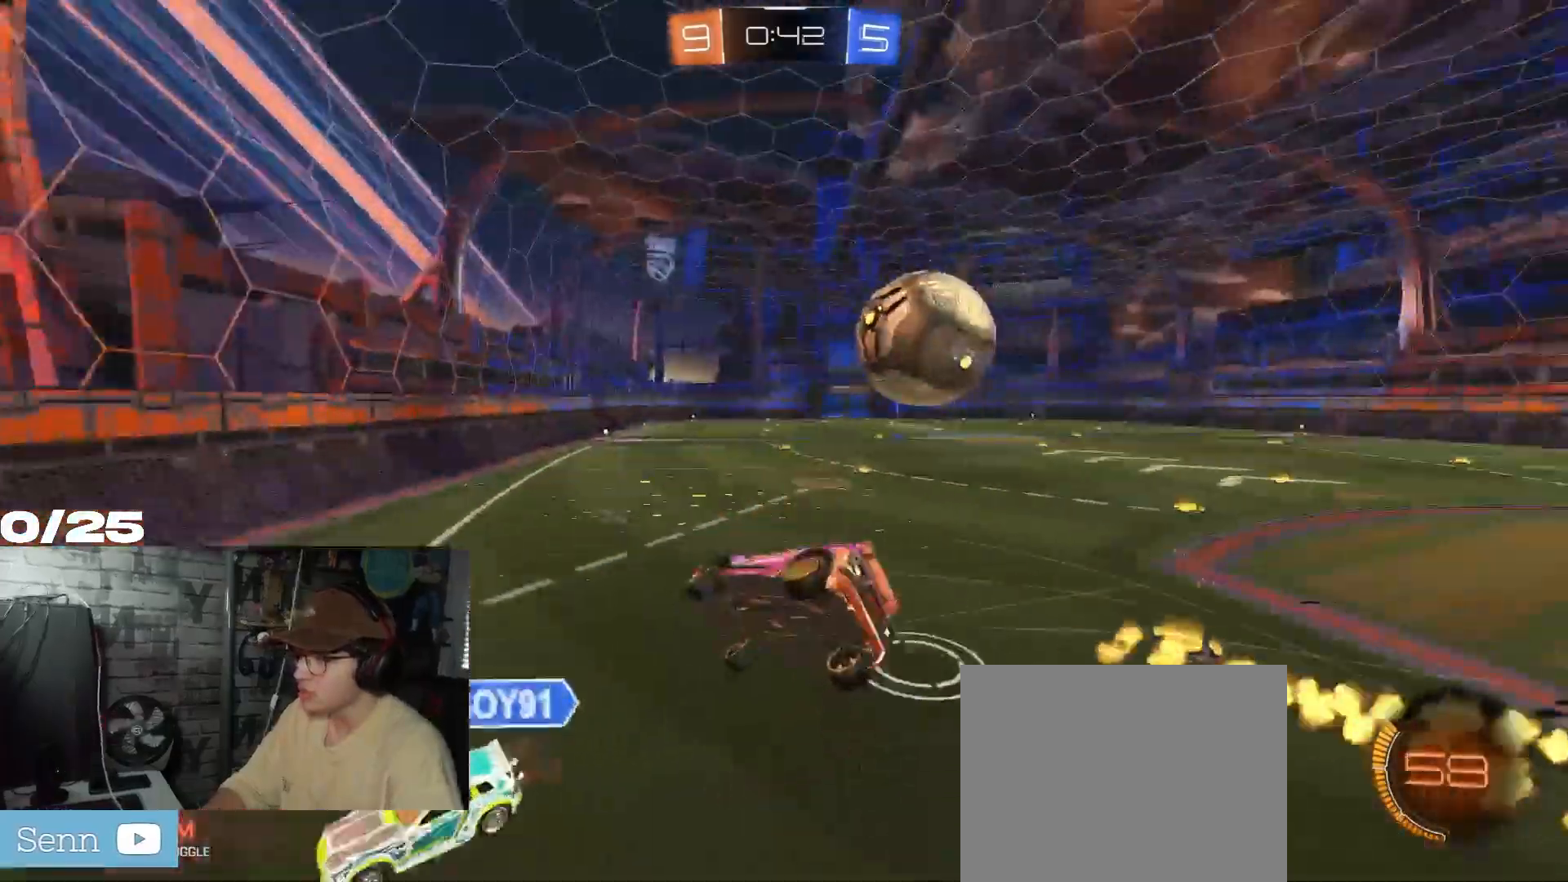
{"buttons": ["R2"], "left_stick": "up-right", "right_stick": "center", "events": [[166, "left_stick", "right"], [216, "left_stick", "up-right"]]}
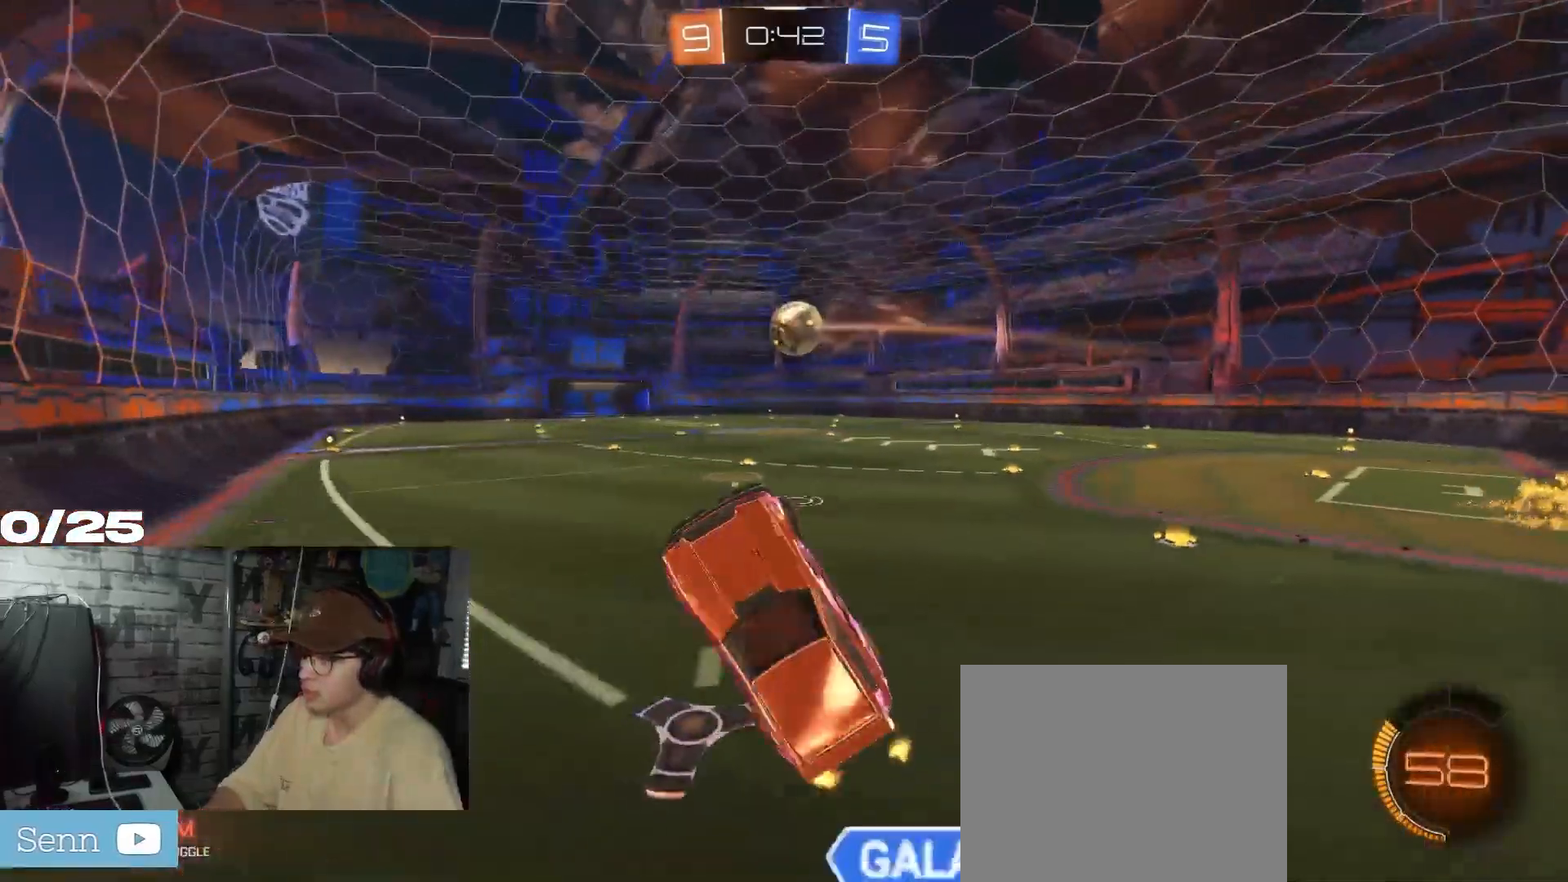
{"buttons": ["R1", "R2"], "left_stick": "up", "right_stick": "center", "events": [[200, "L1", "down"], [300, "L1", "up"], [384, "R1", "down"], [467, "left_stick", "up"]]}
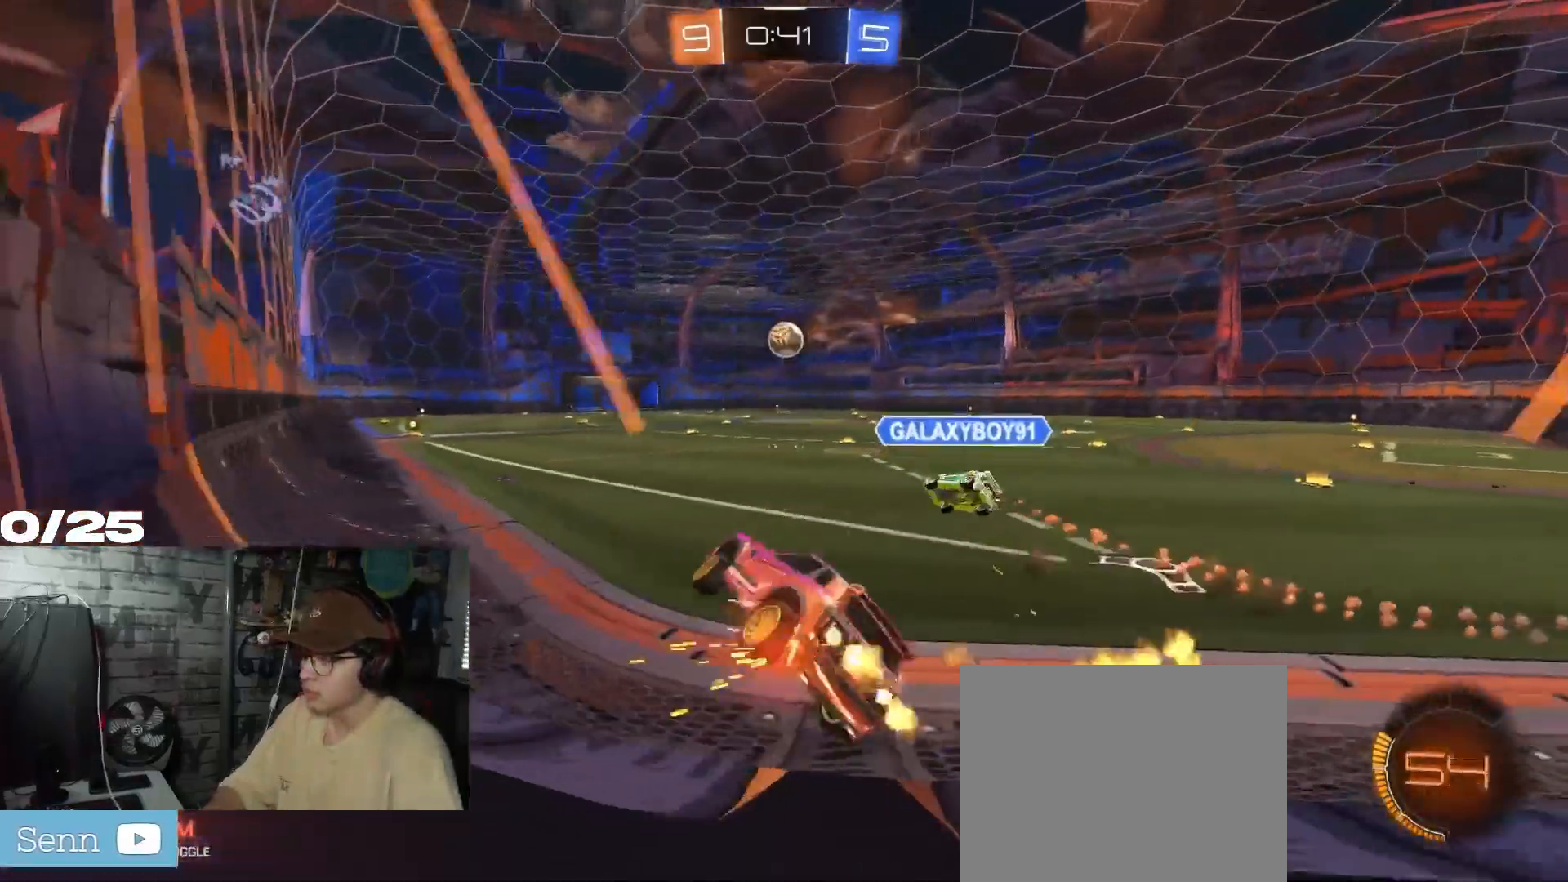
{"buttons": ["R1", "R2"], "left_stick": "center", "right_stick": "center", "events": [[100, "left_stick", "center"]]}
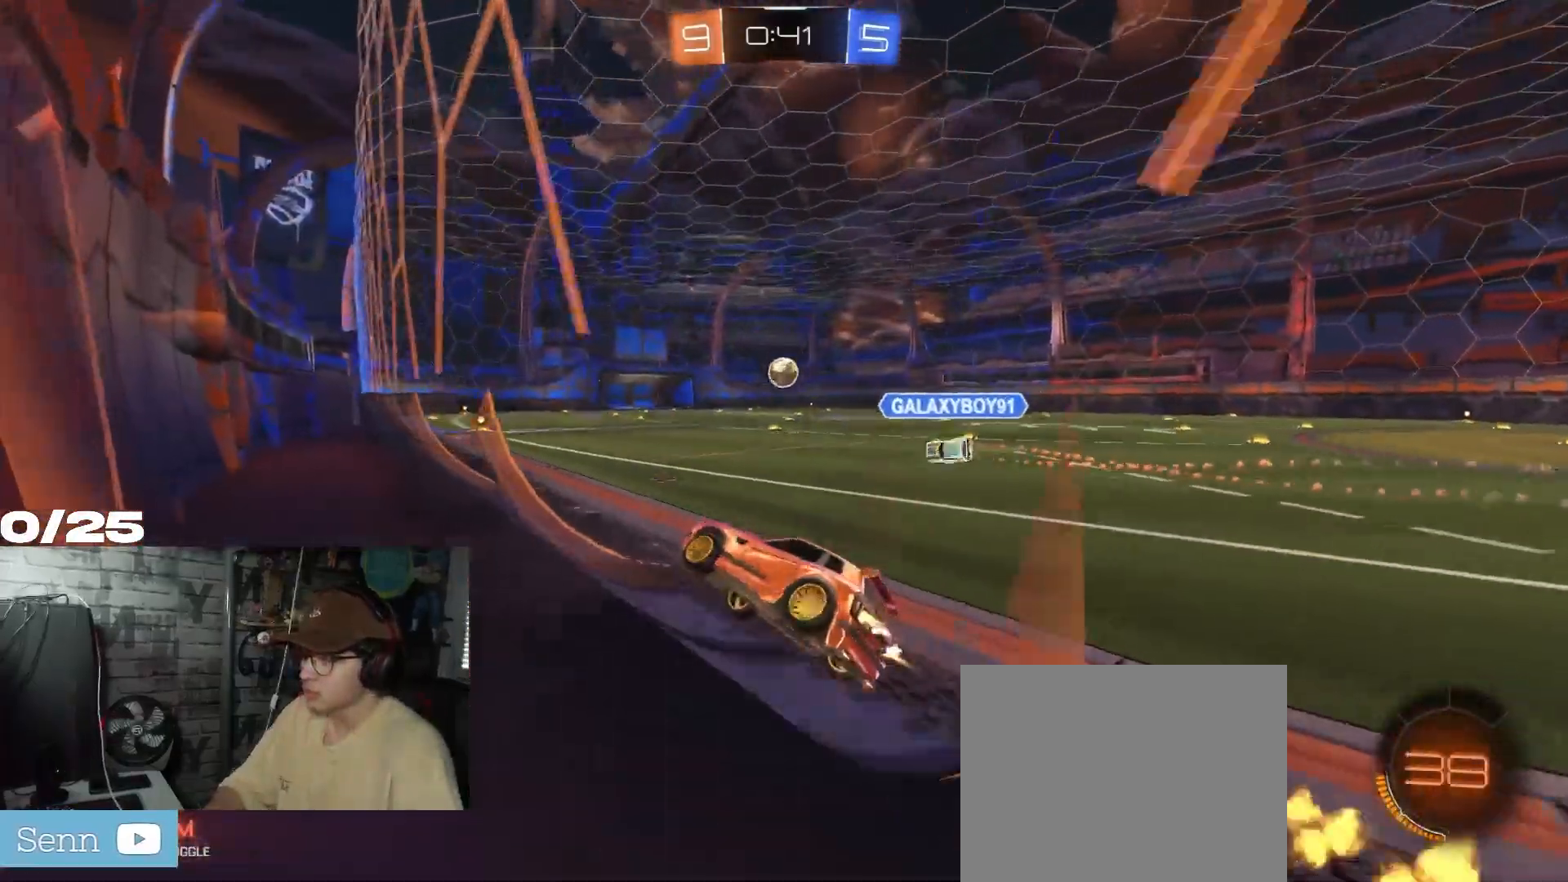
{"buttons": ["A", "L1", "R1", "R2"], "left_stick": "down-left", "right_stick": "center", "events": [[167, "left_stick", "right"], [284, "left_stick", "center"], [400, "A", "down"], [451, "L1", "down"], [484, "left_stick", "down-left"]]}
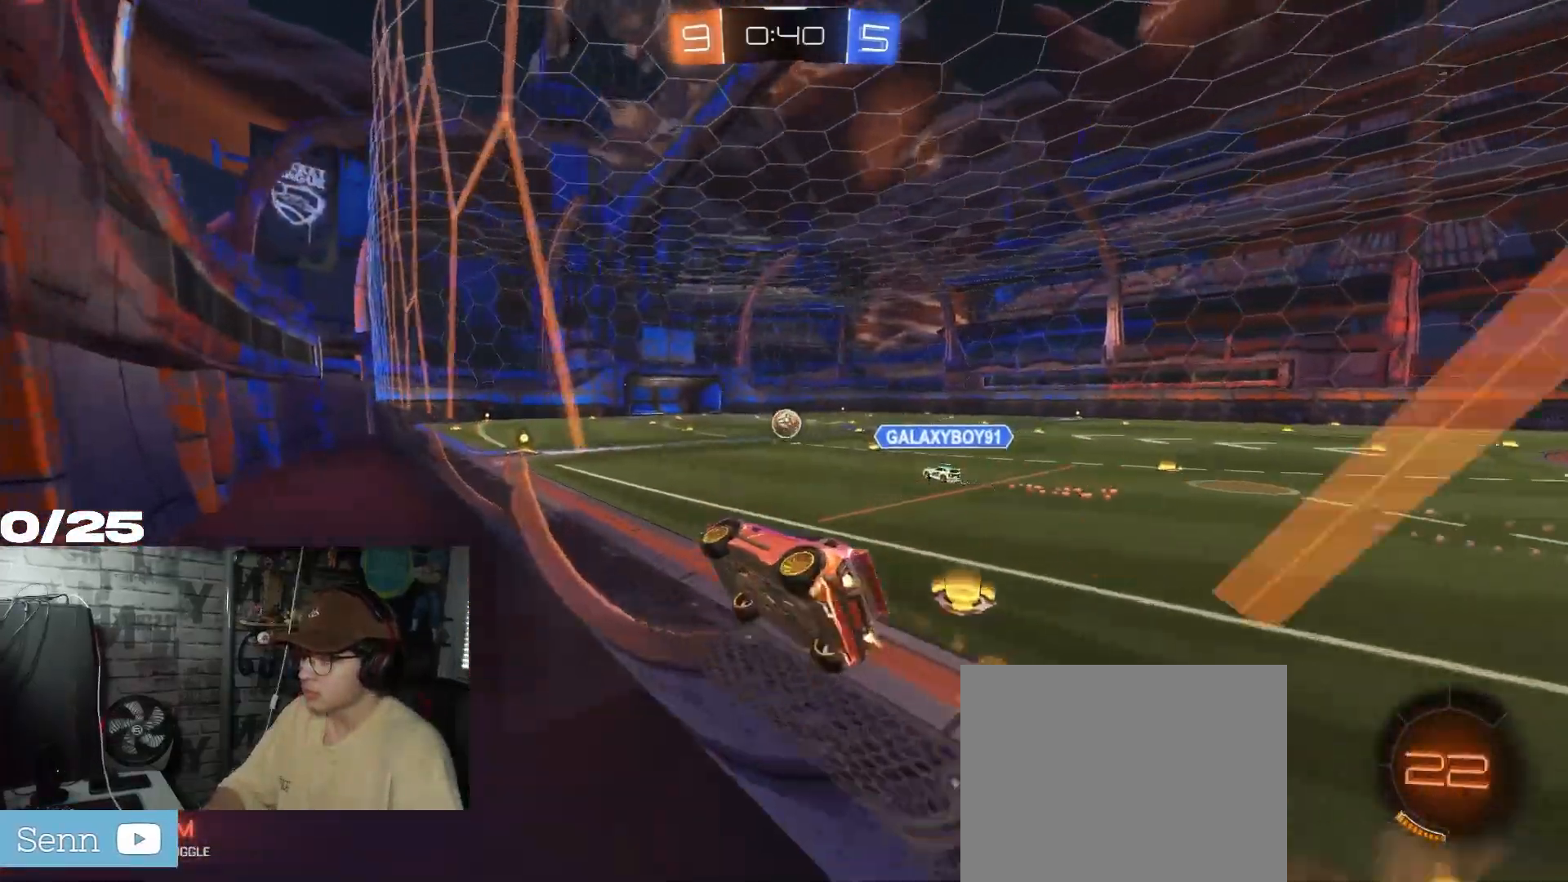
{"buttons": ["R2"], "left_stick": "center", "right_stick": "center", "events": [[50, "A", "up"], [83, "R1", "up"], [133, "L1", "up"], [267, "left_stick", "center"]]}
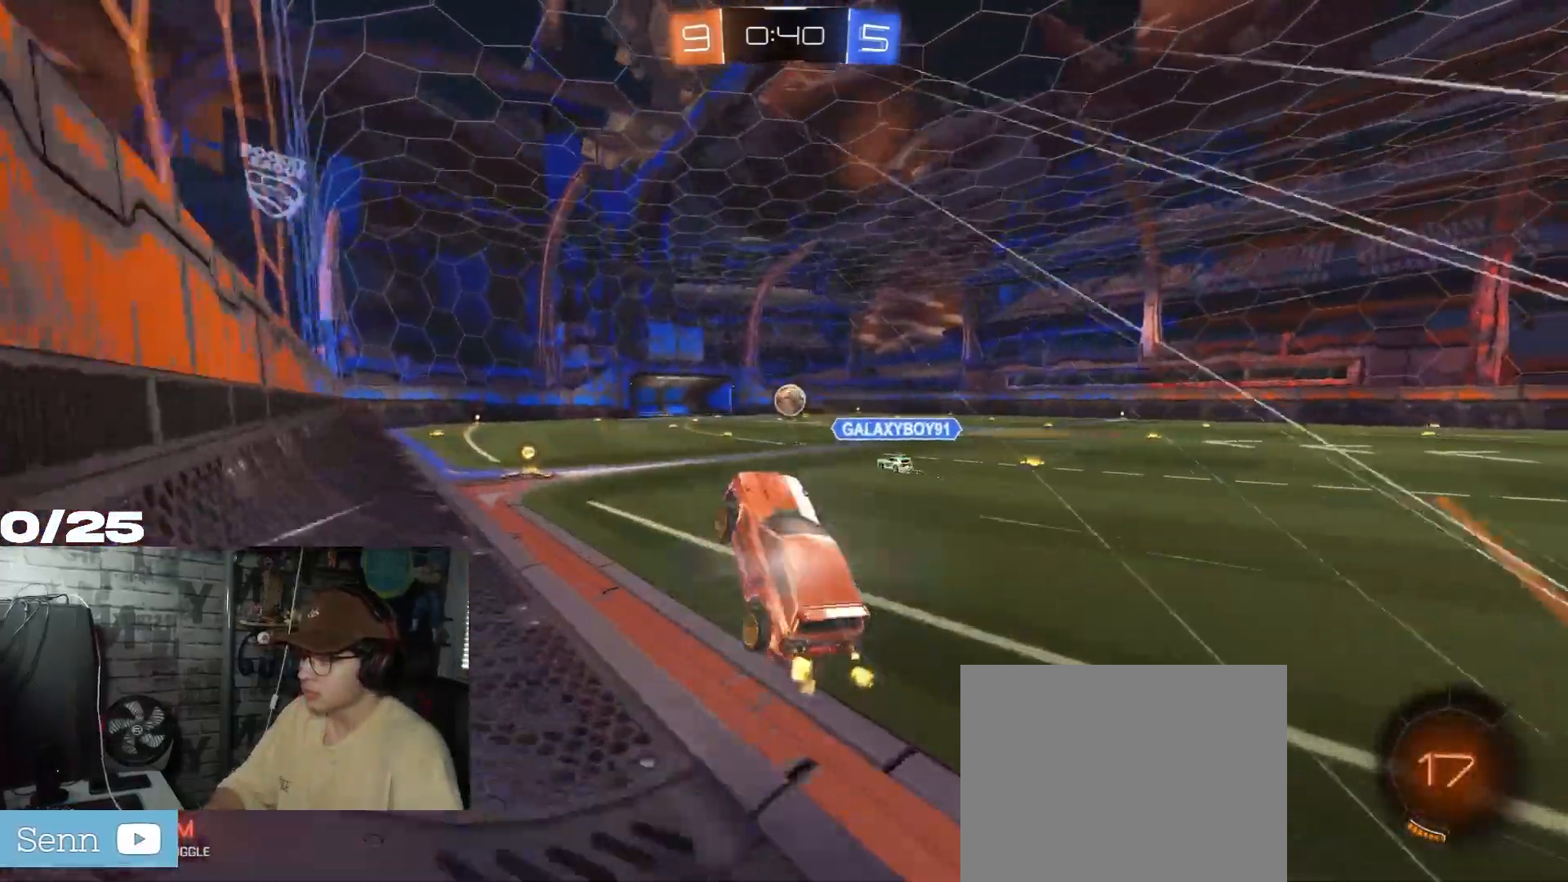
{"buttons": ["A", "R2"], "left_stick": "up", "right_stick": "center", "events": [[250, "left_stick", "up"], [350, "A", "down"]]}
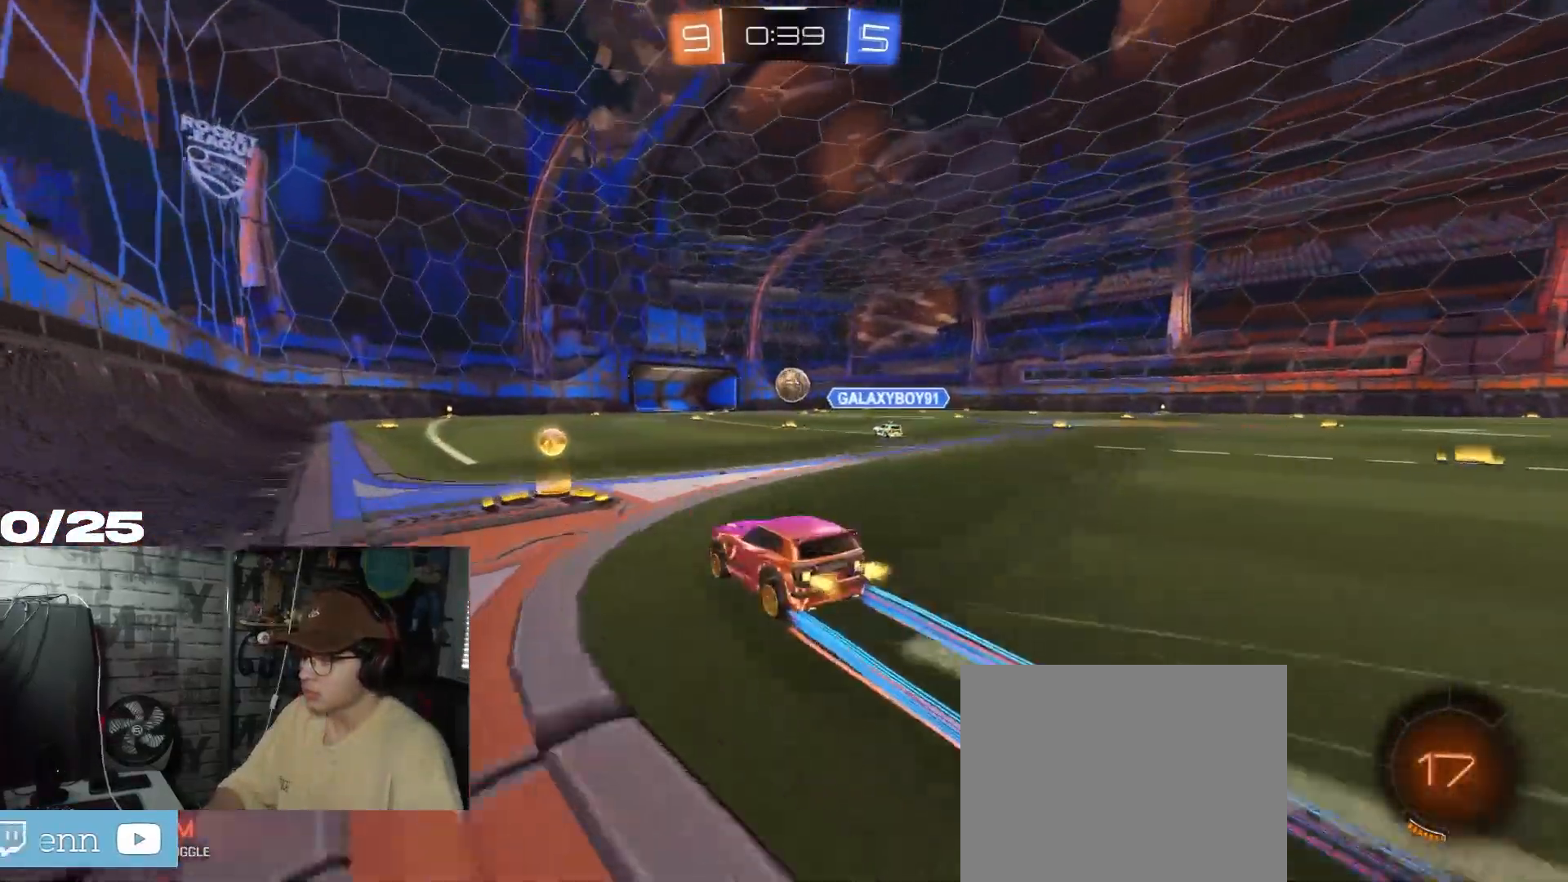
{"buttons": ["R2"], "left_stick": "center", "right_stick": "center", "events": [[16, "A", "up"], [16, "left_stick", "center"]]}
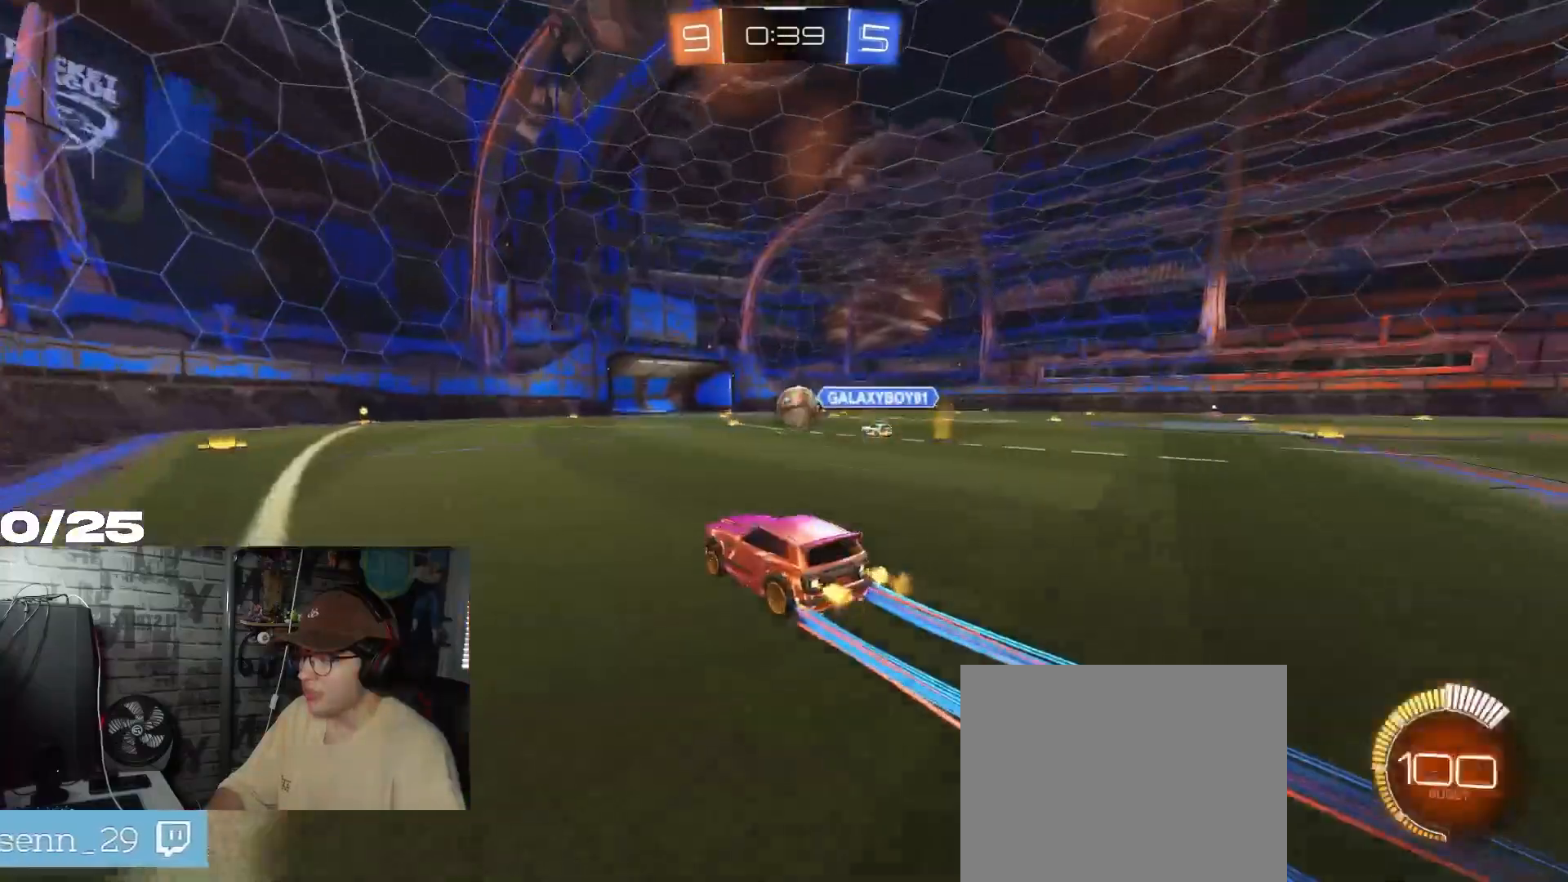
{"buttons": ["R2"], "left_stick": "right", "right_stick": "center", "events": [[417, "left_stick", "right"]]}
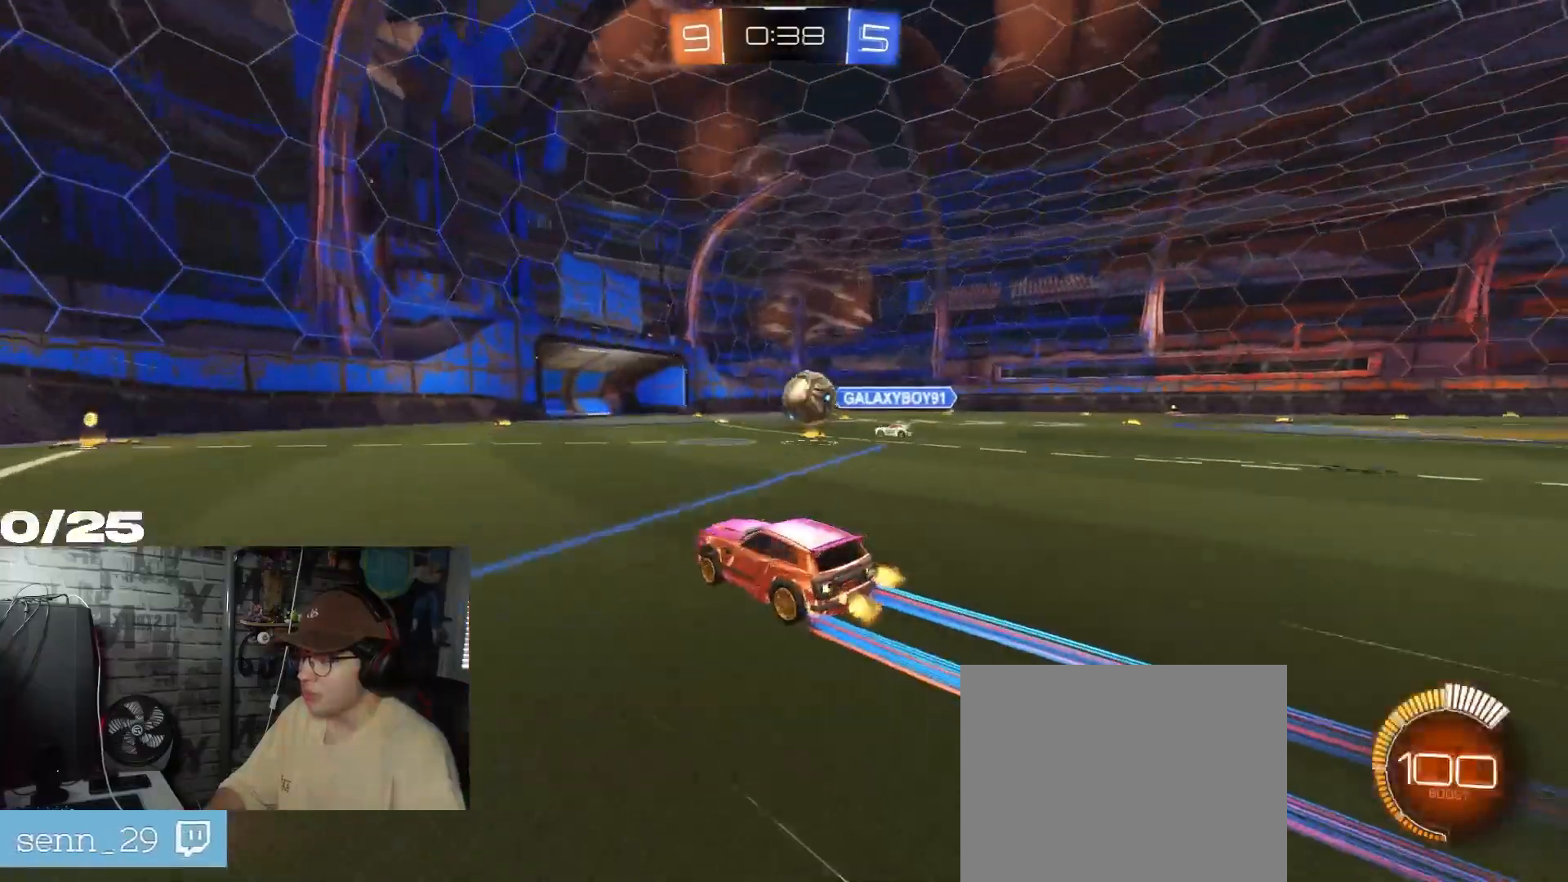
{"buttons": ["A", "R1", "R2"], "left_stick": "down-left", "right_stick": "center", "events": [[216, "left_stick", "center"], [467, "A", "down"], [483, "R1", "down"], [483, "left_stick", "down-left"]]}
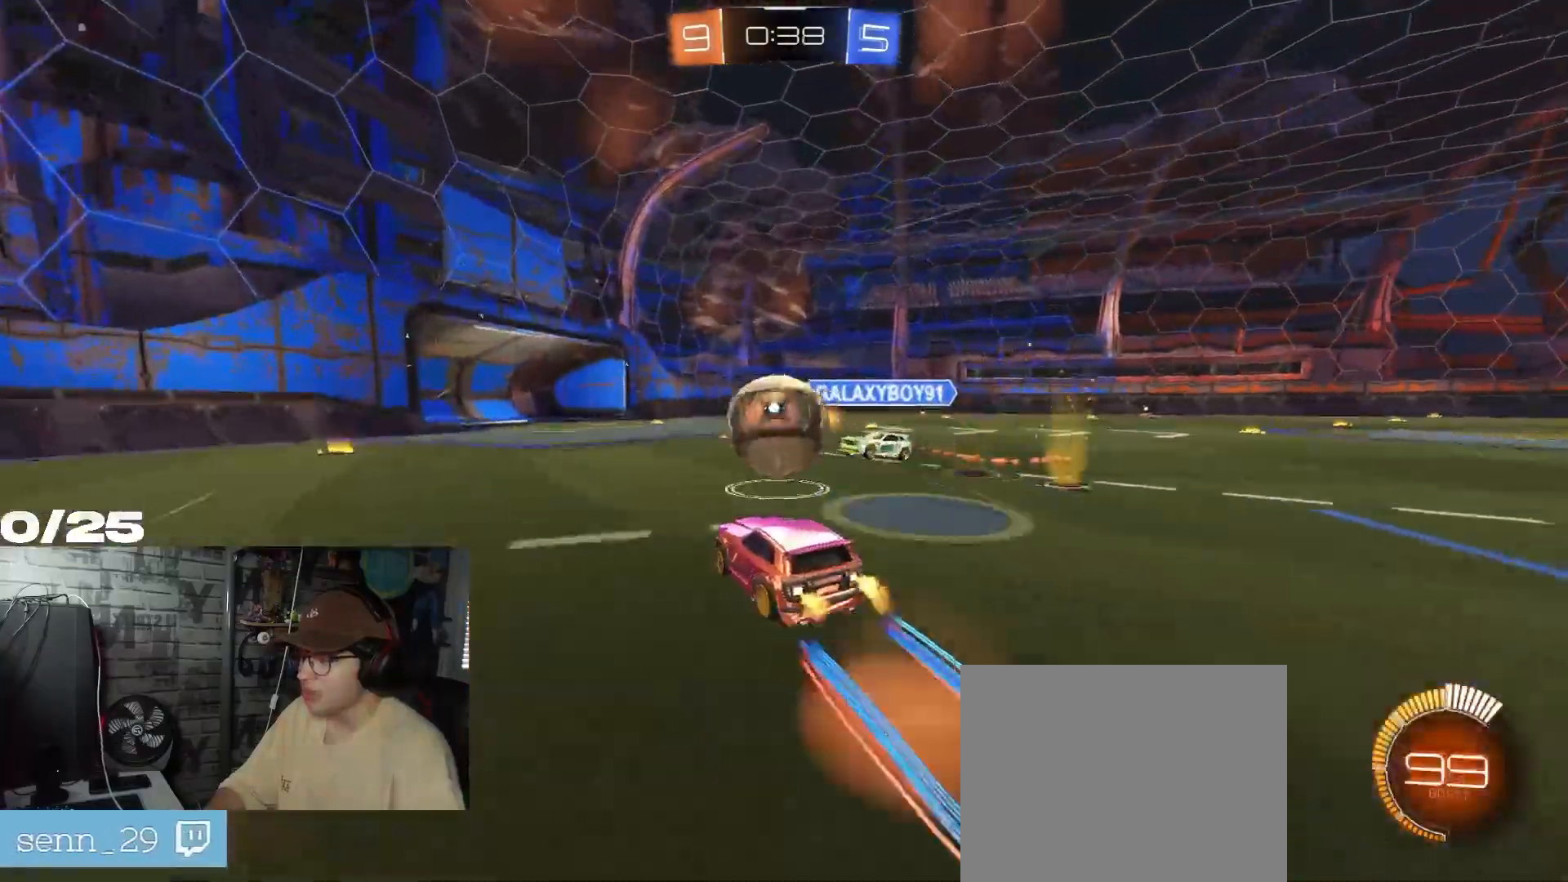
{"buttons": ["R2"], "left_stick": "down-right", "right_stick": "center", "events": [[67, "R1", "up"], [100, "A", "up"], [100, "left_stick", "up-right"], [184, "A", "down"], [284, "A", "up"], [284, "left_stick", "down-right"]]}
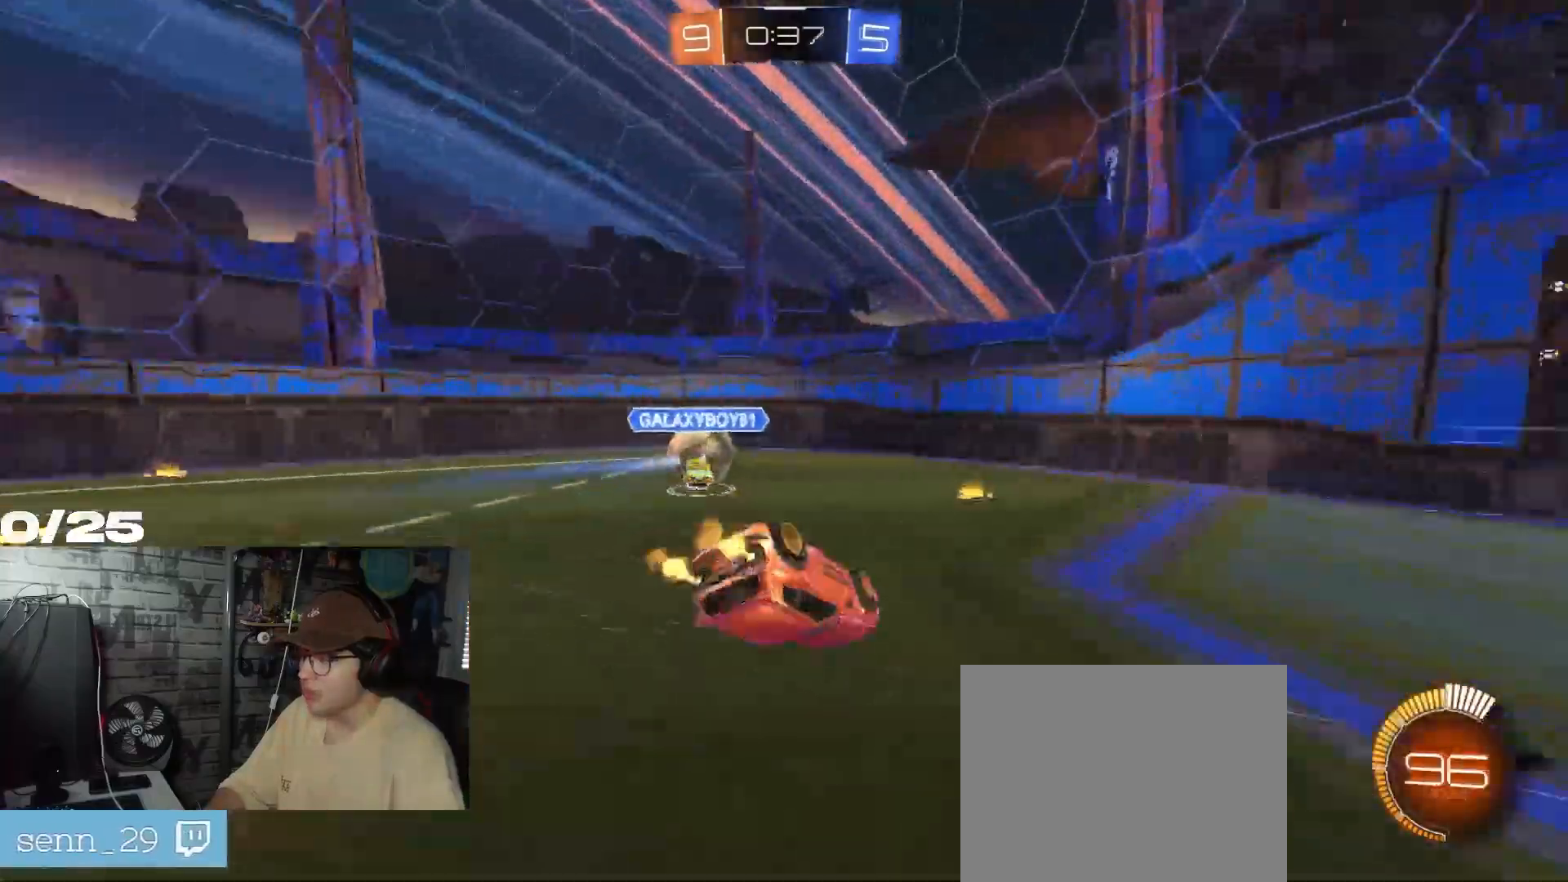
{"buttons": ["R2"], "left_stick": "right", "right_stick": "center", "events": [[50, "Y", "down"], [100, "left_stick", "right"], [116, "L1", "down"], [233, "Y", "up"], [450, "L1", "up"]]}
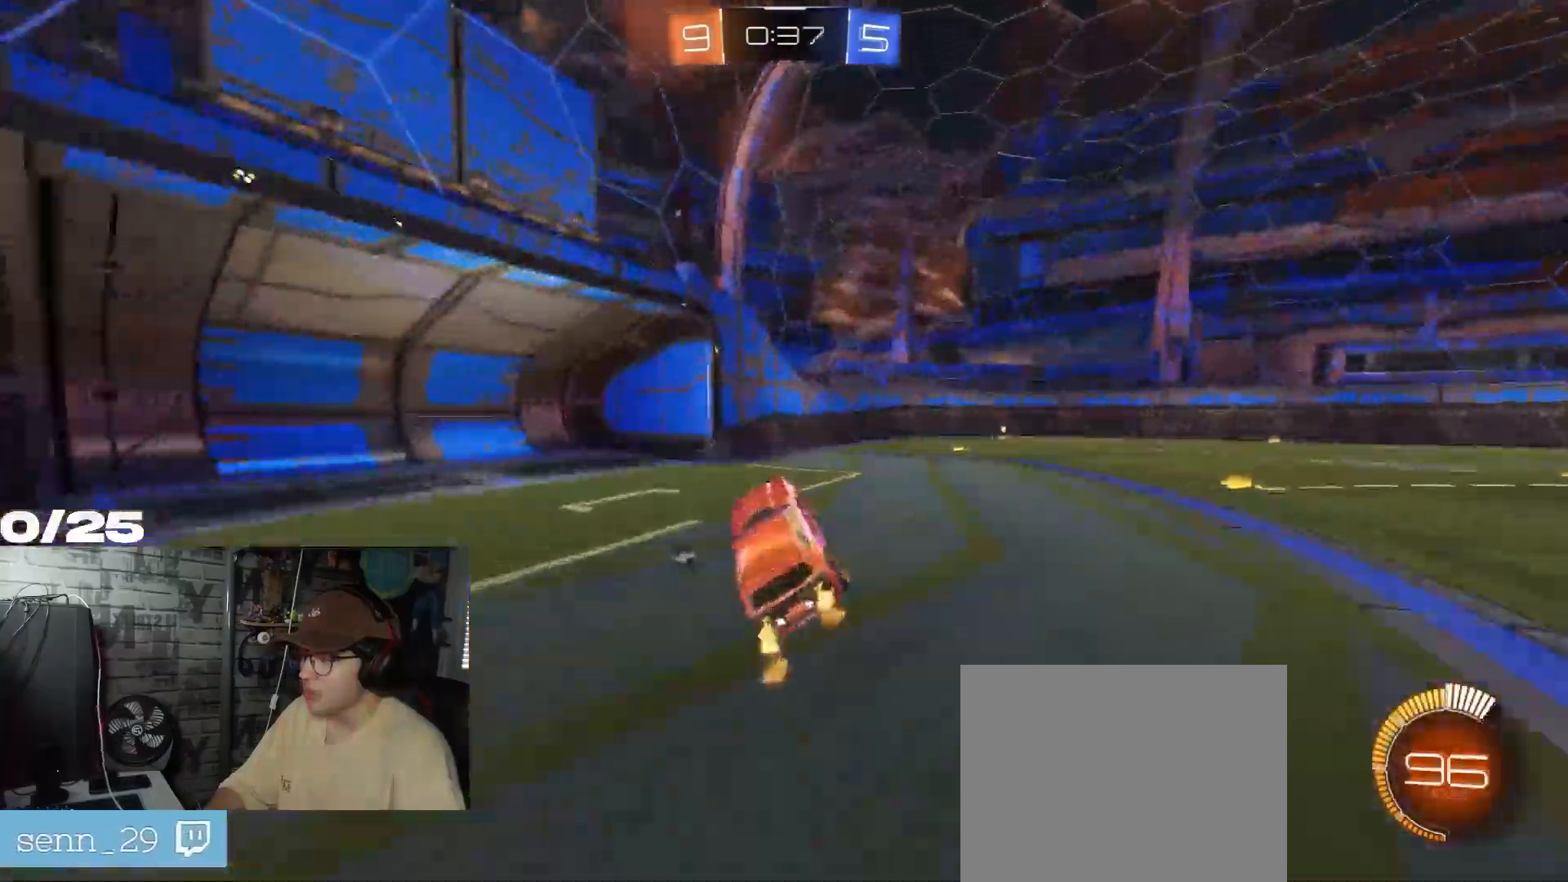
{"buttons": ["R1", "R2"], "left_stick": "right", "right_stick": "center", "events": [[384, "R1", "down"]]}